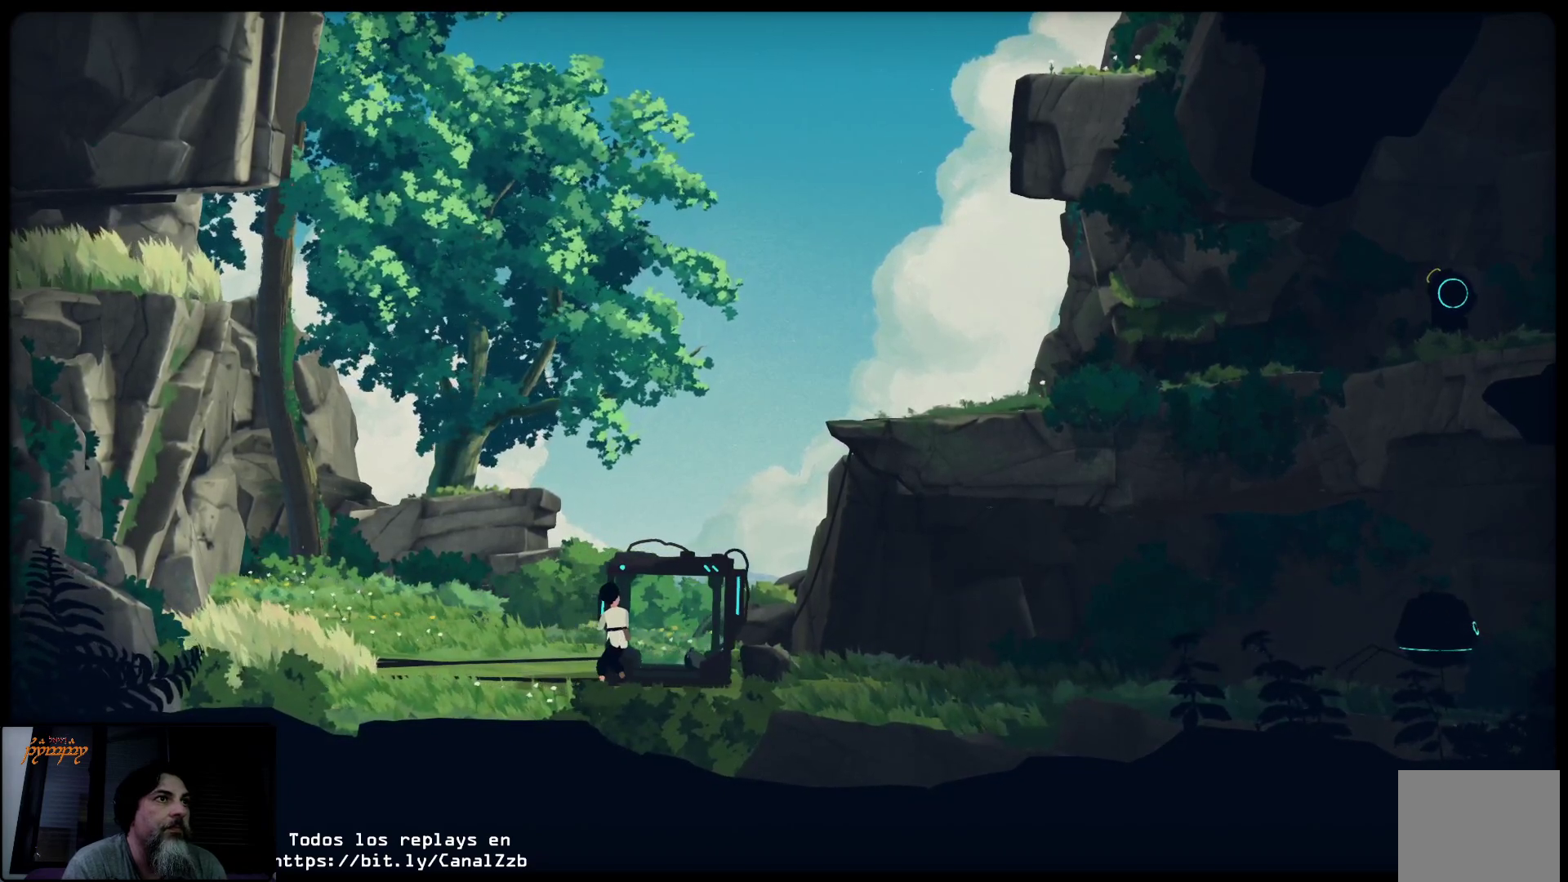
Gameplay with a controller (Xbox layout); each line is a JSON object with the inputs held at the frame after it. "events" lists button and stick changes between this image and that frame as [ms after this image, input, new state], when the widget could be followed in between.
{"buttons": ["L2"], "left_stick": "center", "right_stick": "center", "events": [[317, "left_stick", "center"], [400, "L2", "down"], [500, "X", "up"]]}
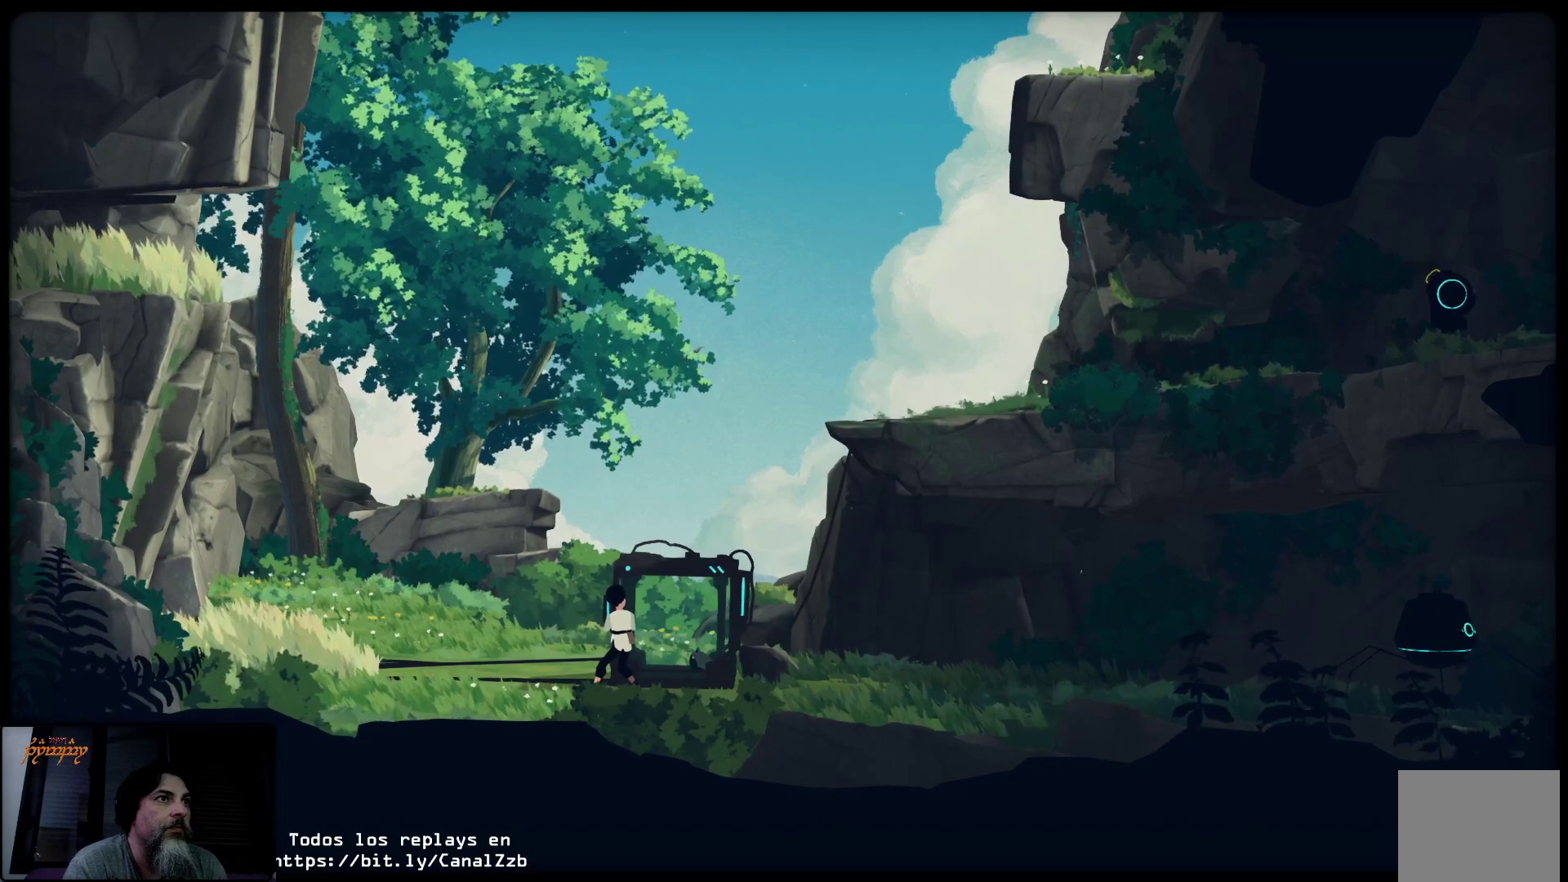
{"buttons": ["L2"], "left_stick": "left", "right_stick": "center", "events": [[250, "left_stick", "left"]]}
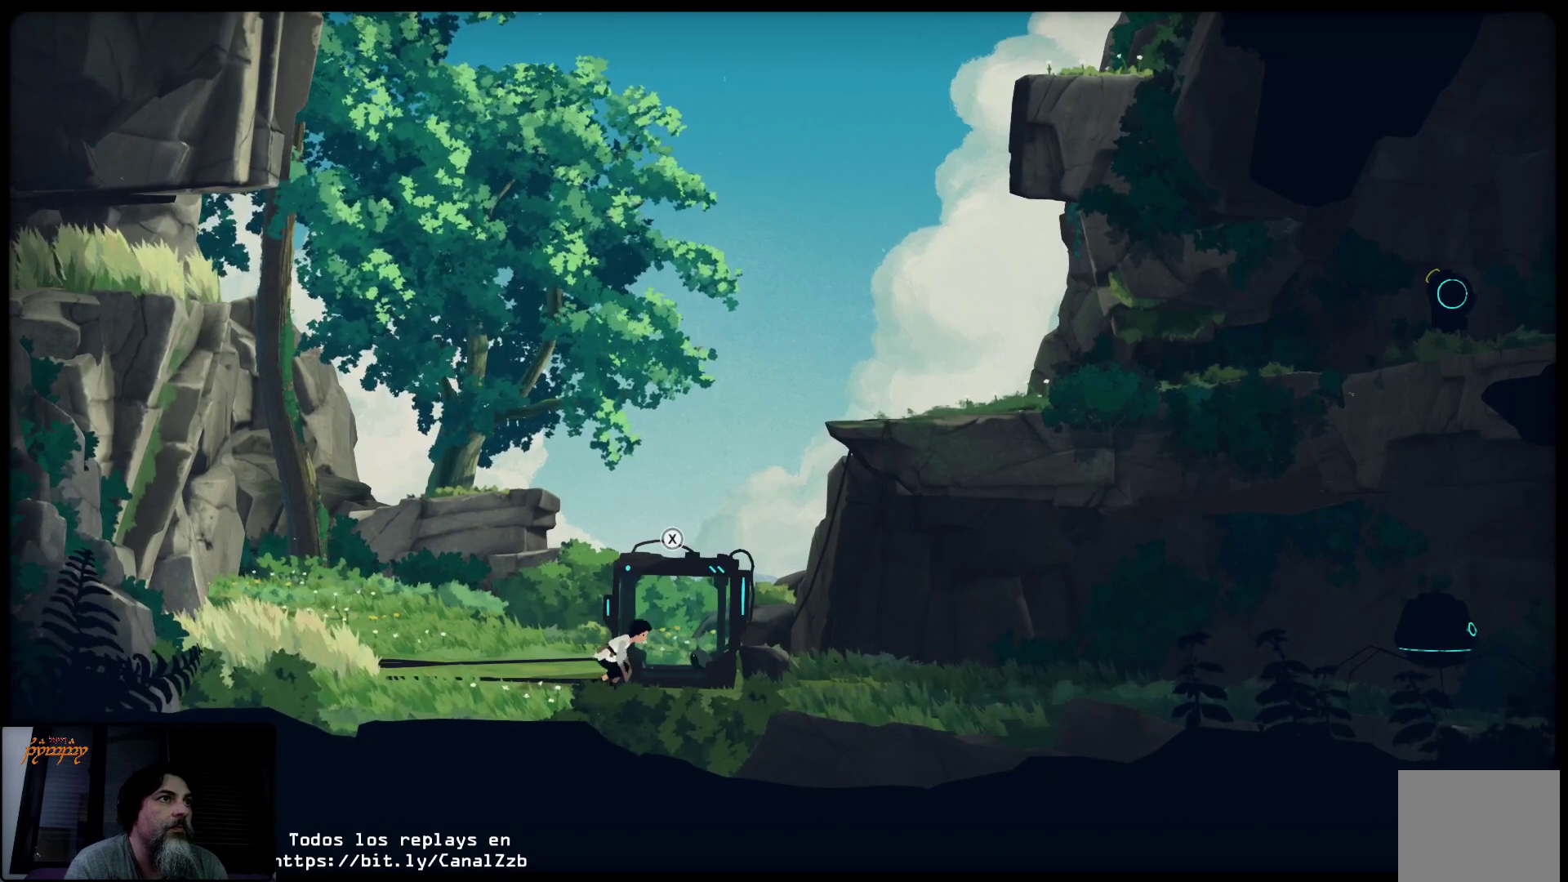
{"buttons": ["L2"], "left_stick": "left", "right_stick": "center", "events": []}
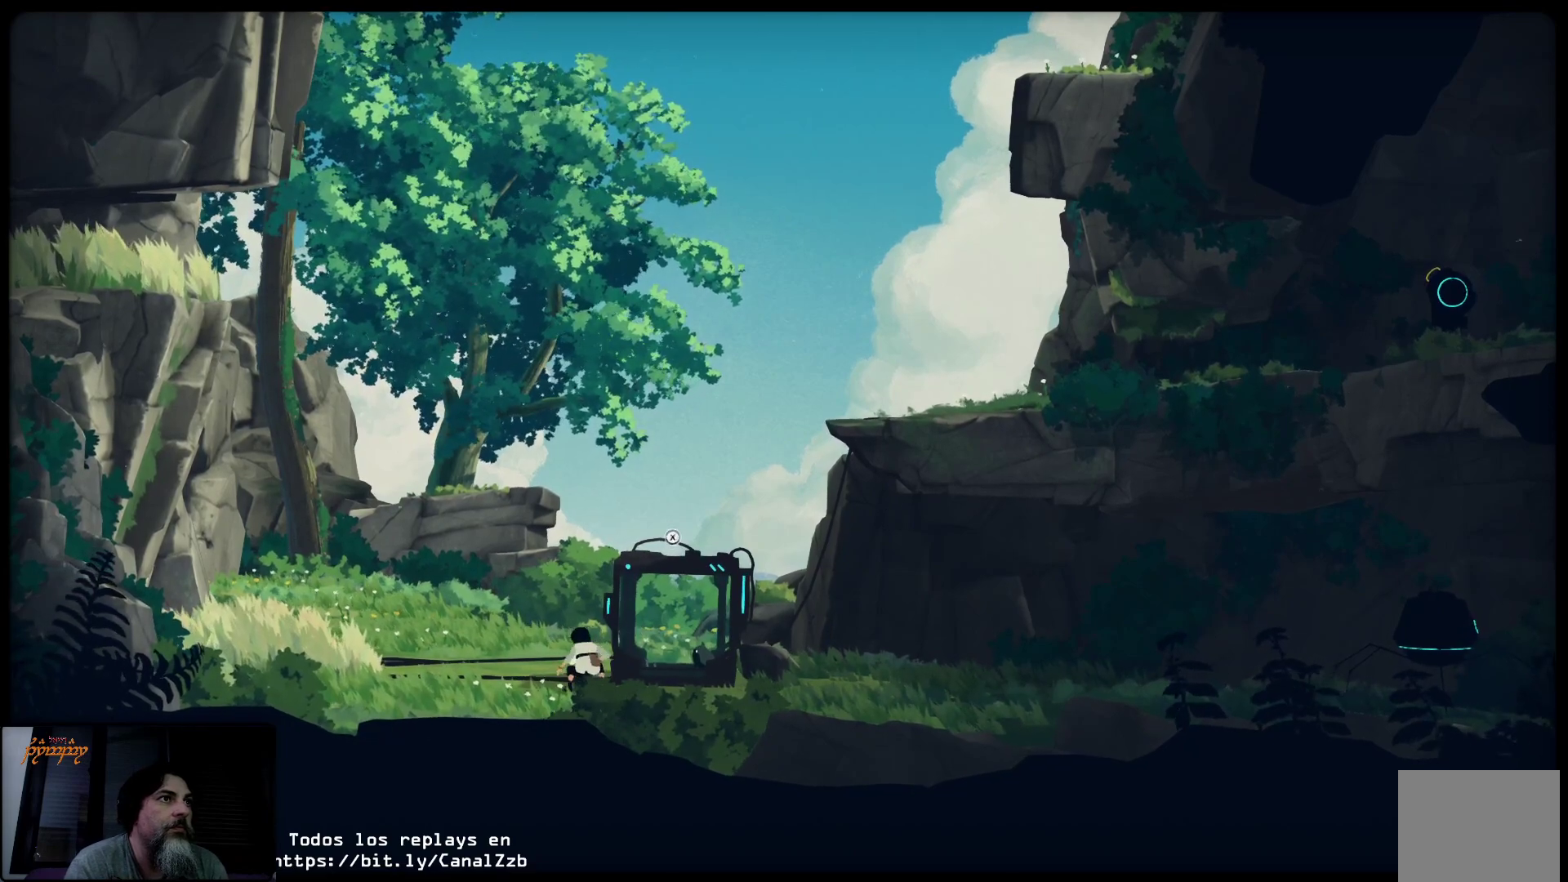
{"buttons": [], "left_stick": "left", "right_stick": "center", "events": [[217, "L2", "up"]]}
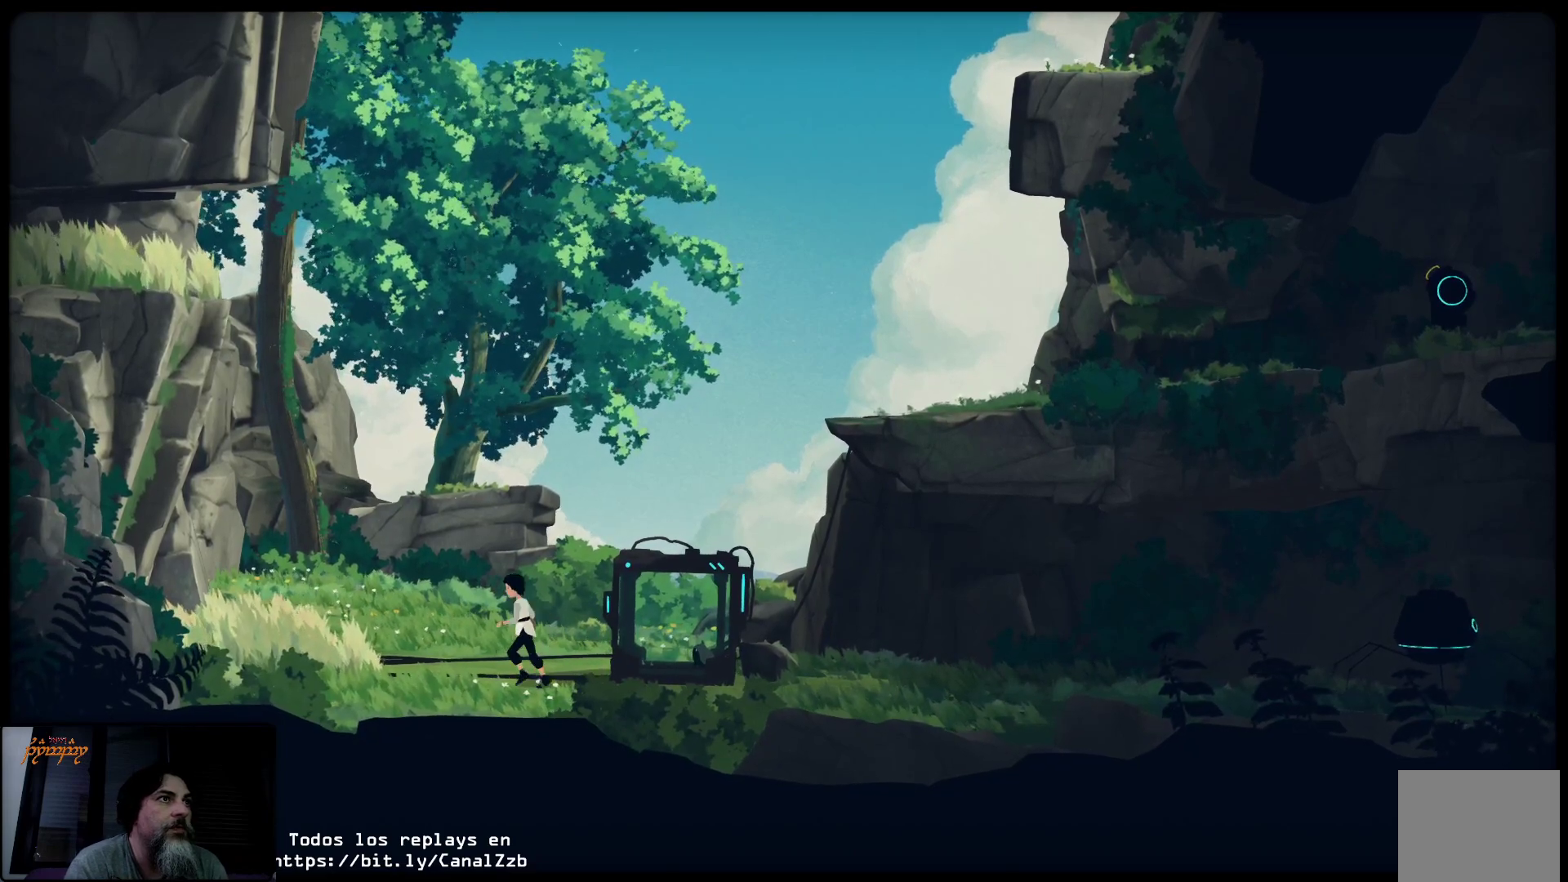
{"buttons": [], "left_stick": "left", "right_stick": "center", "events": []}
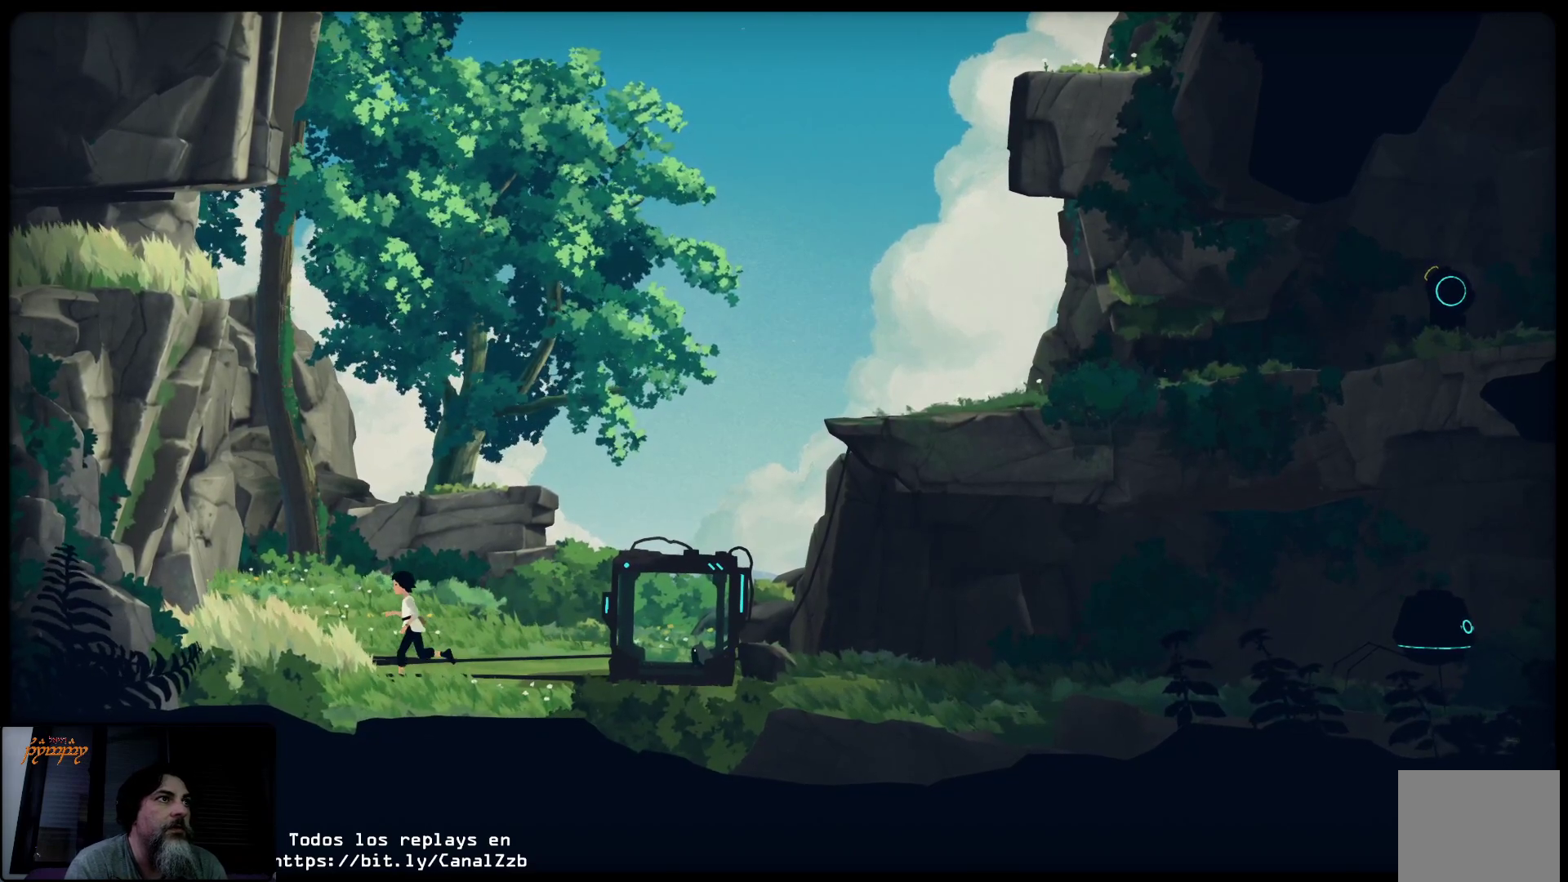
{"buttons": ["L2"], "left_stick": "center", "right_stick": "center", "events": [[17, "L2", "down"], [400, "left_stick", "center"]]}
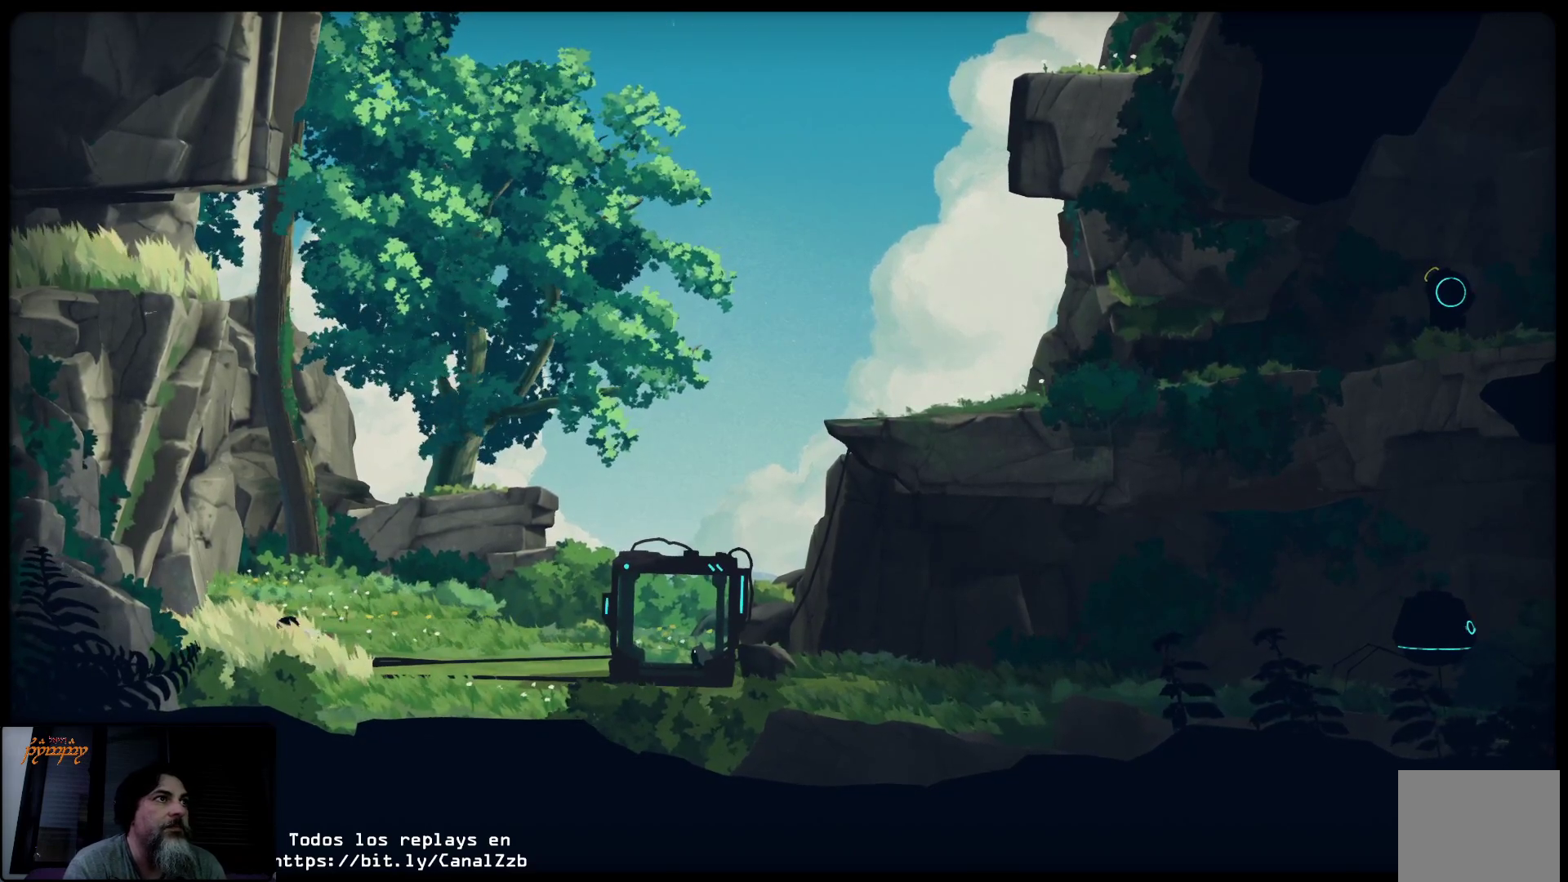
{"buttons": ["L2"], "left_stick": "center", "right_stick": "center", "events": [[367, "left_stick", "right"], [467, "left_stick", "center"]]}
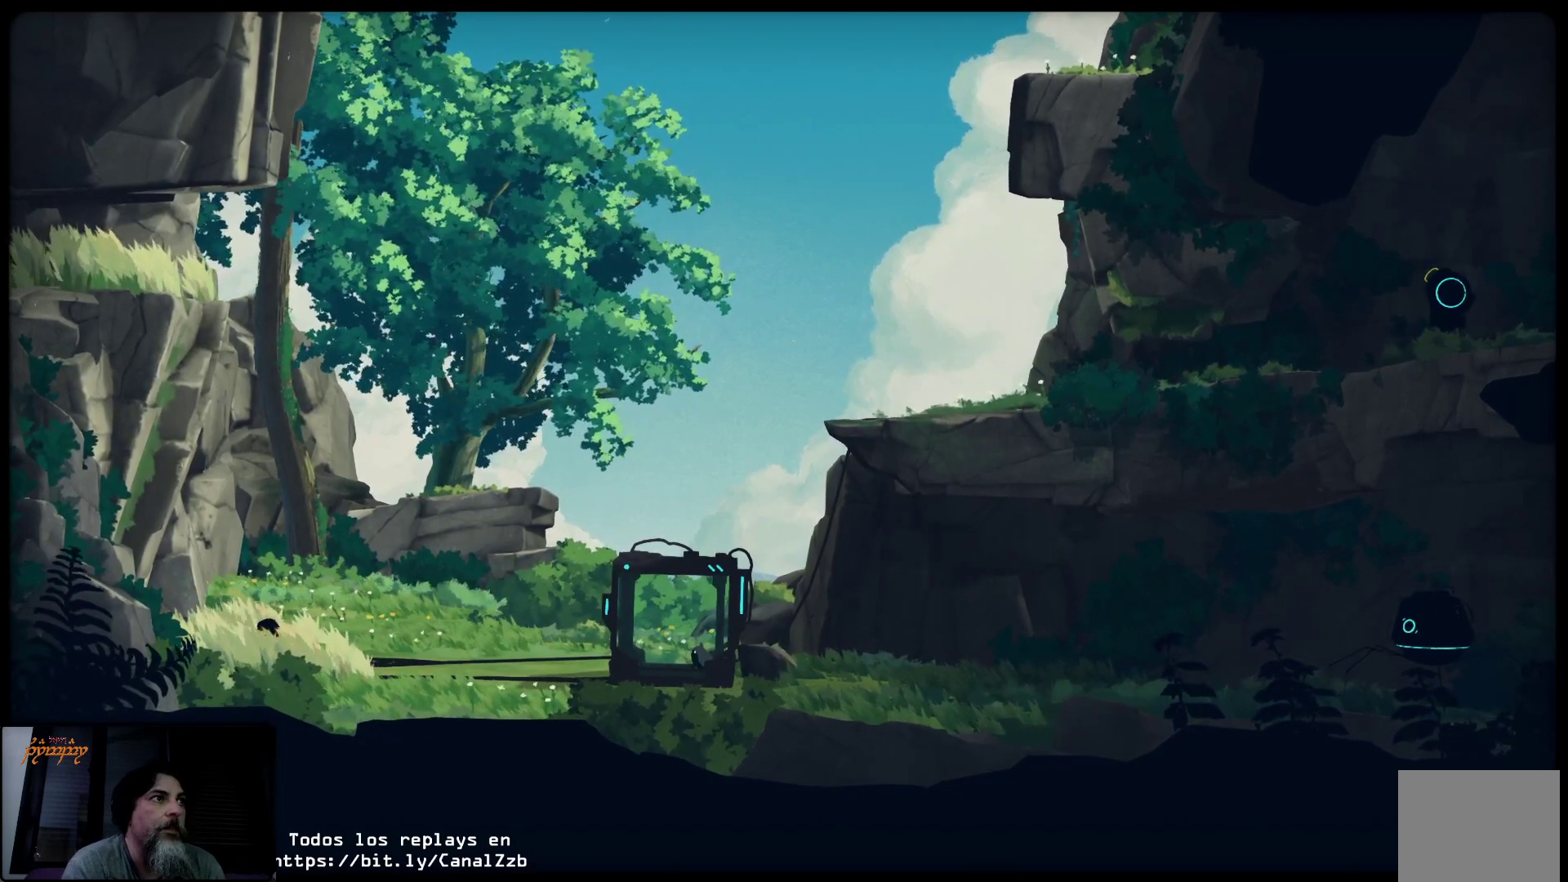
{"buttons": ["L2"], "left_stick": "center", "right_stick": "center", "events": []}
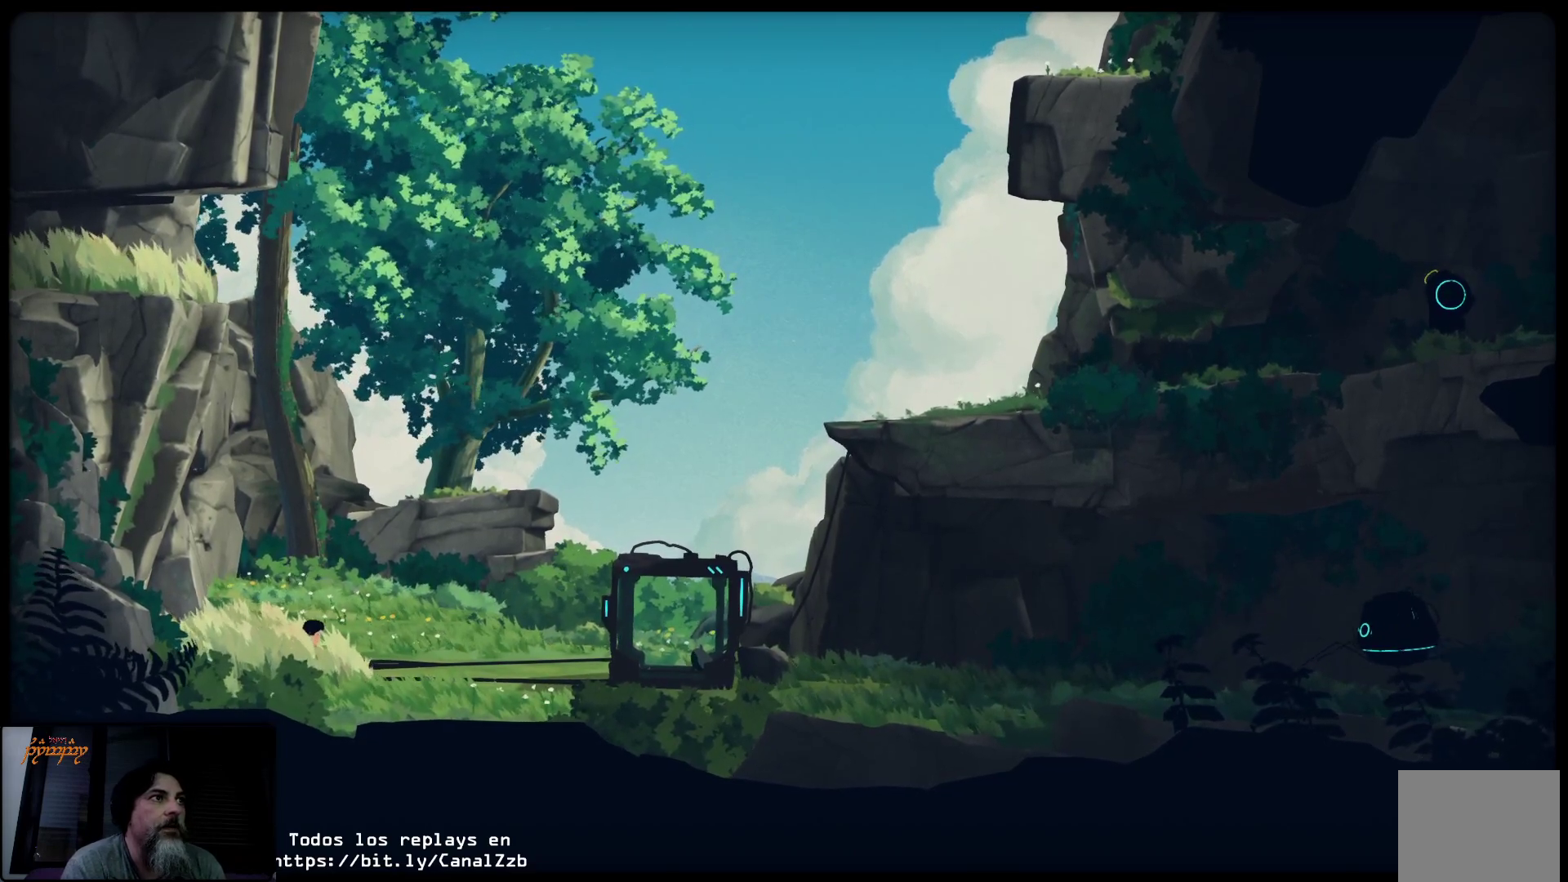
{"buttons": ["L2"], "left_stick": "center", "right_stick": "center", "events": []}
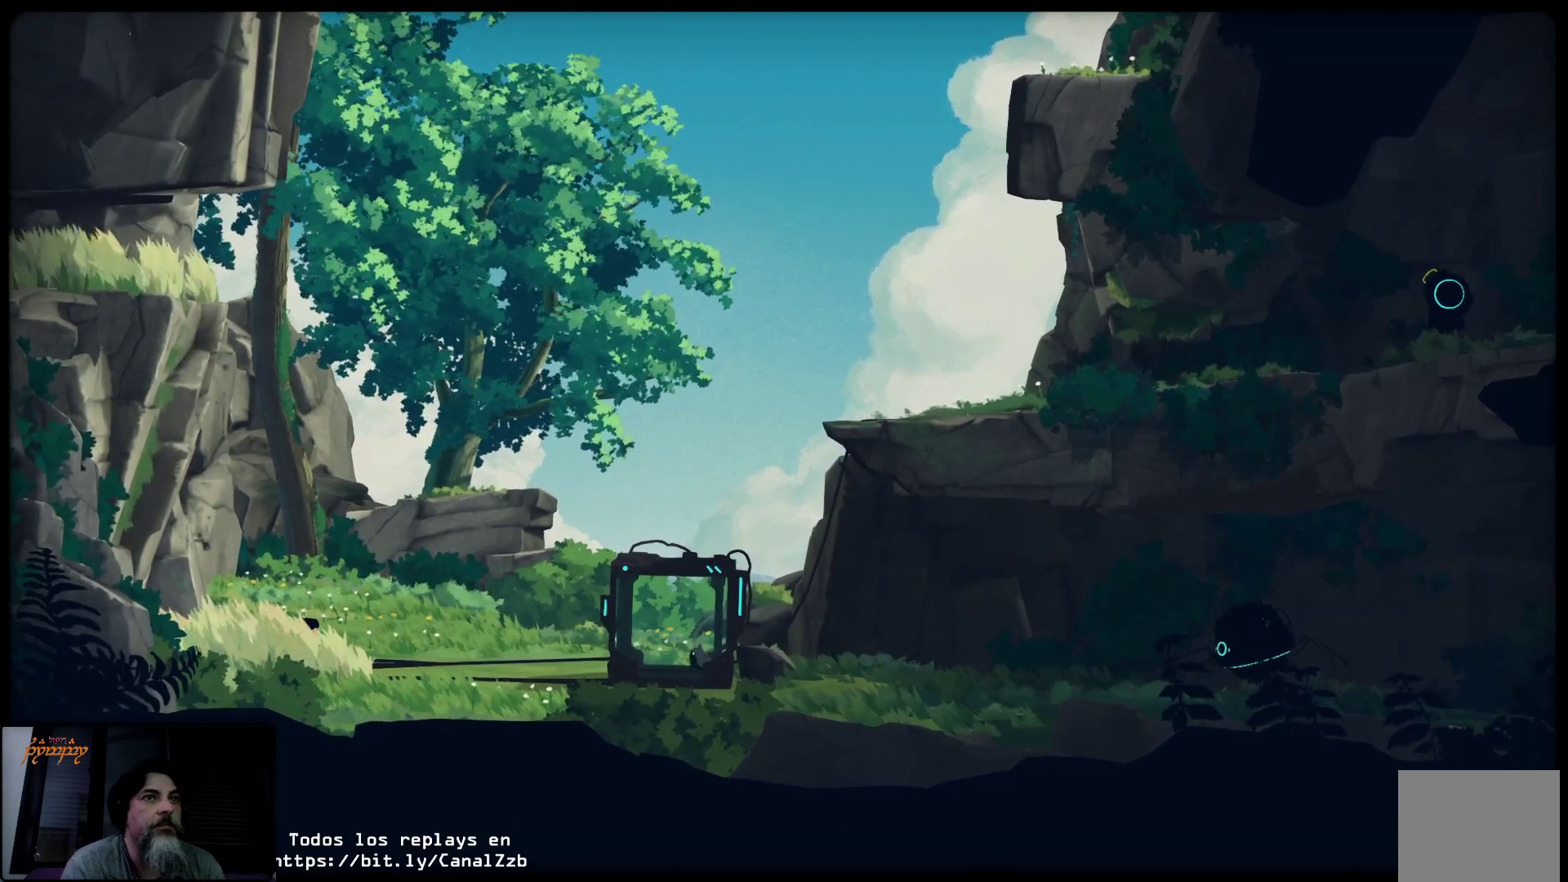
{"buttons": ["L2"], "left_stick": "center", "right_stick": "center", "events": []}
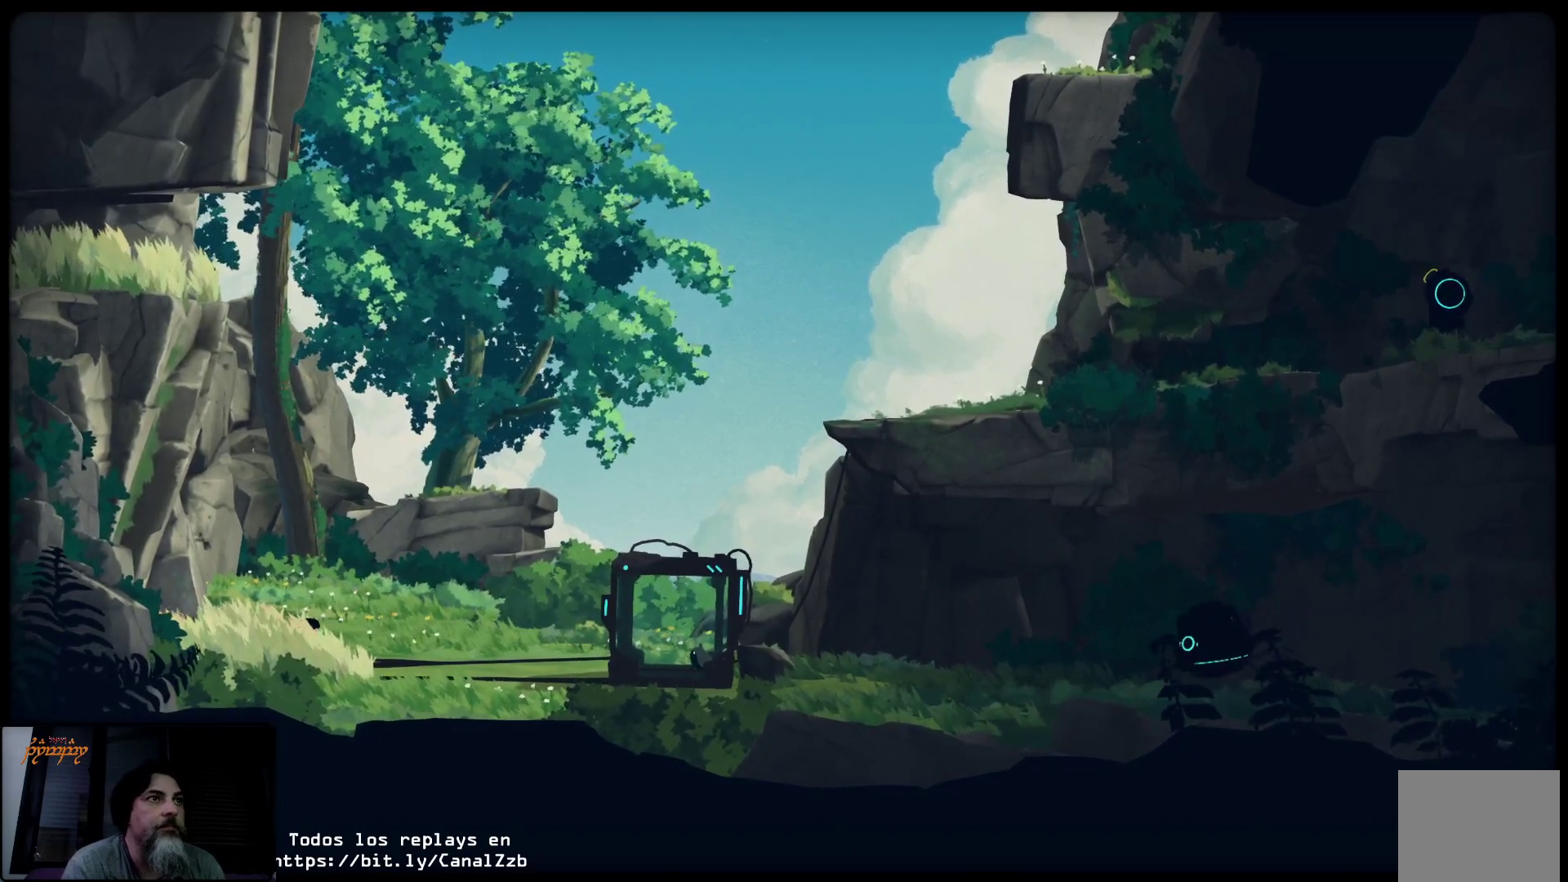
{"buttons": ["L2"], "left_stick": "center", "right_stick": "center", "events": [[200, "left_stick", "right"], [317, "left_stick", "center"]]}
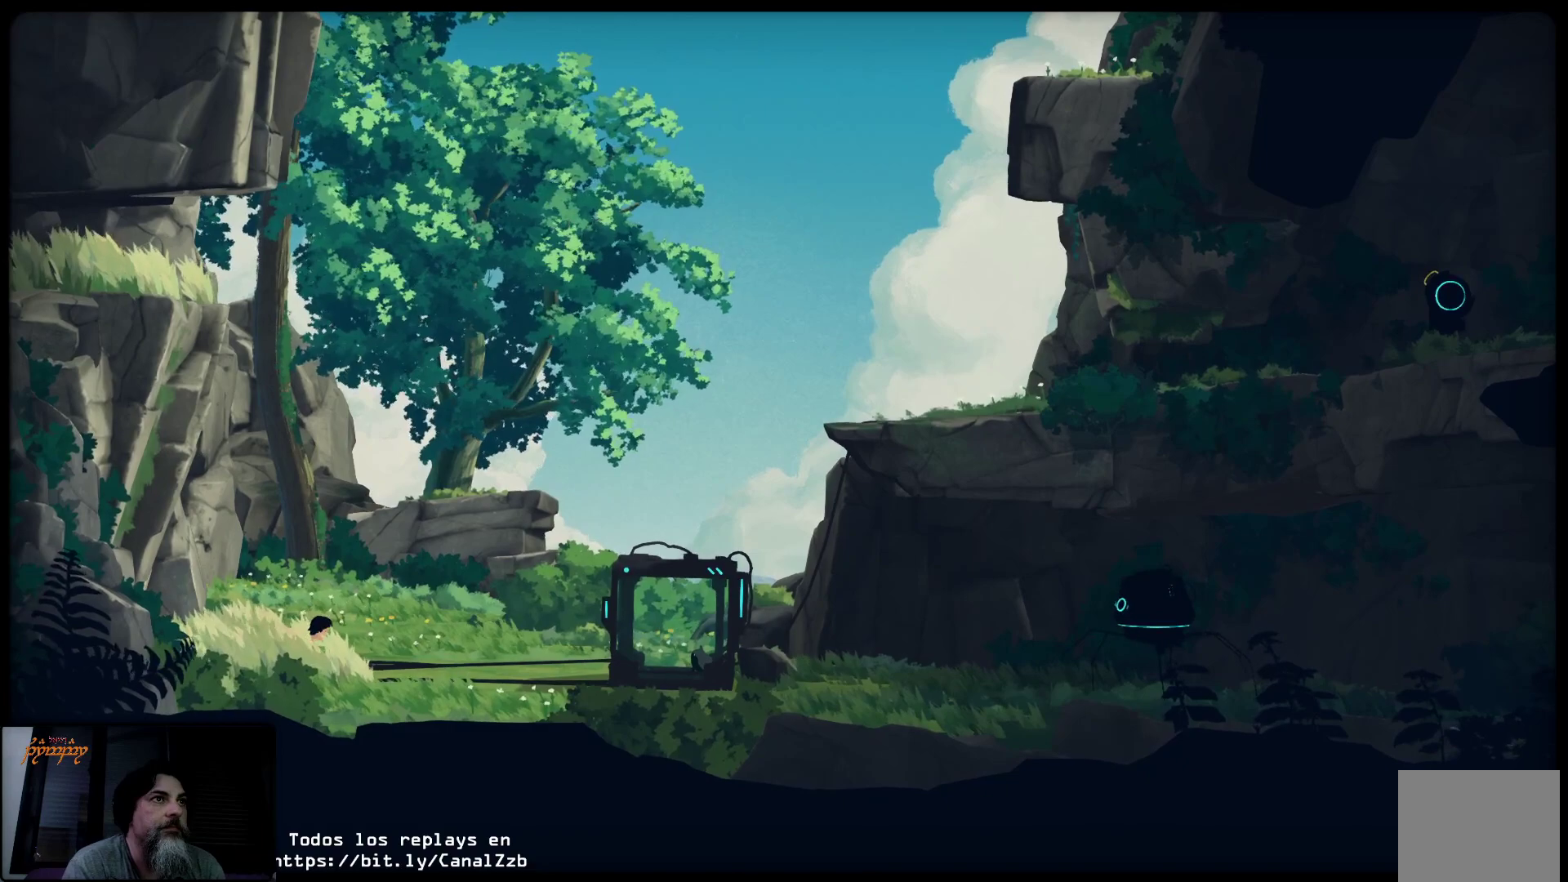
{"buttons": ["L2"], "left_stick": "center", "right_stick": "center", "events": []}
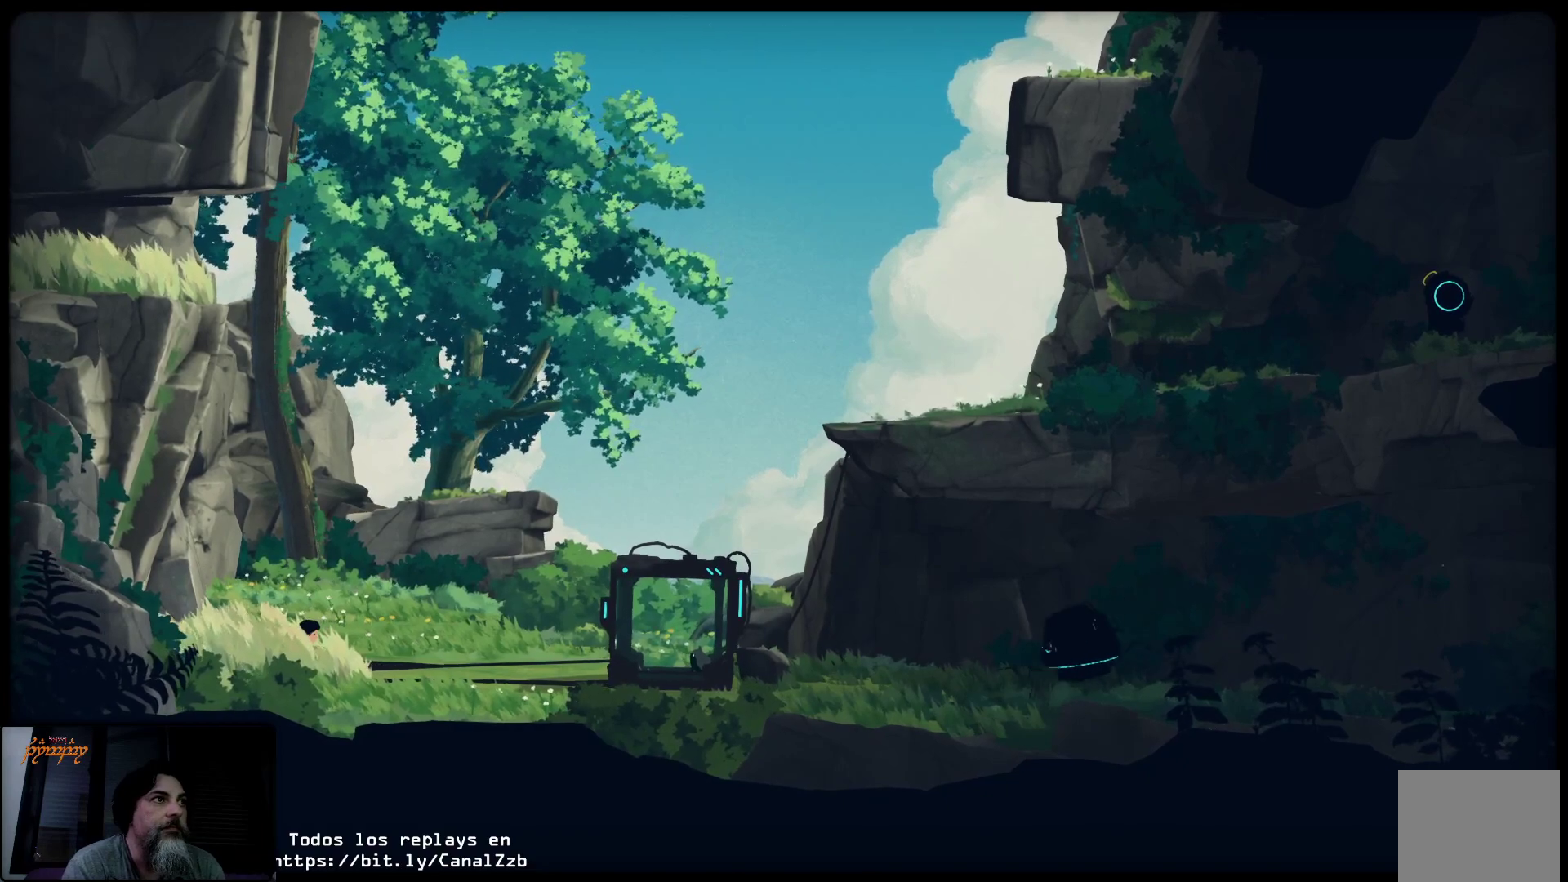
{"buttons": ["L2"], "left_stick": "center", "right_stick": "center", "events": []}
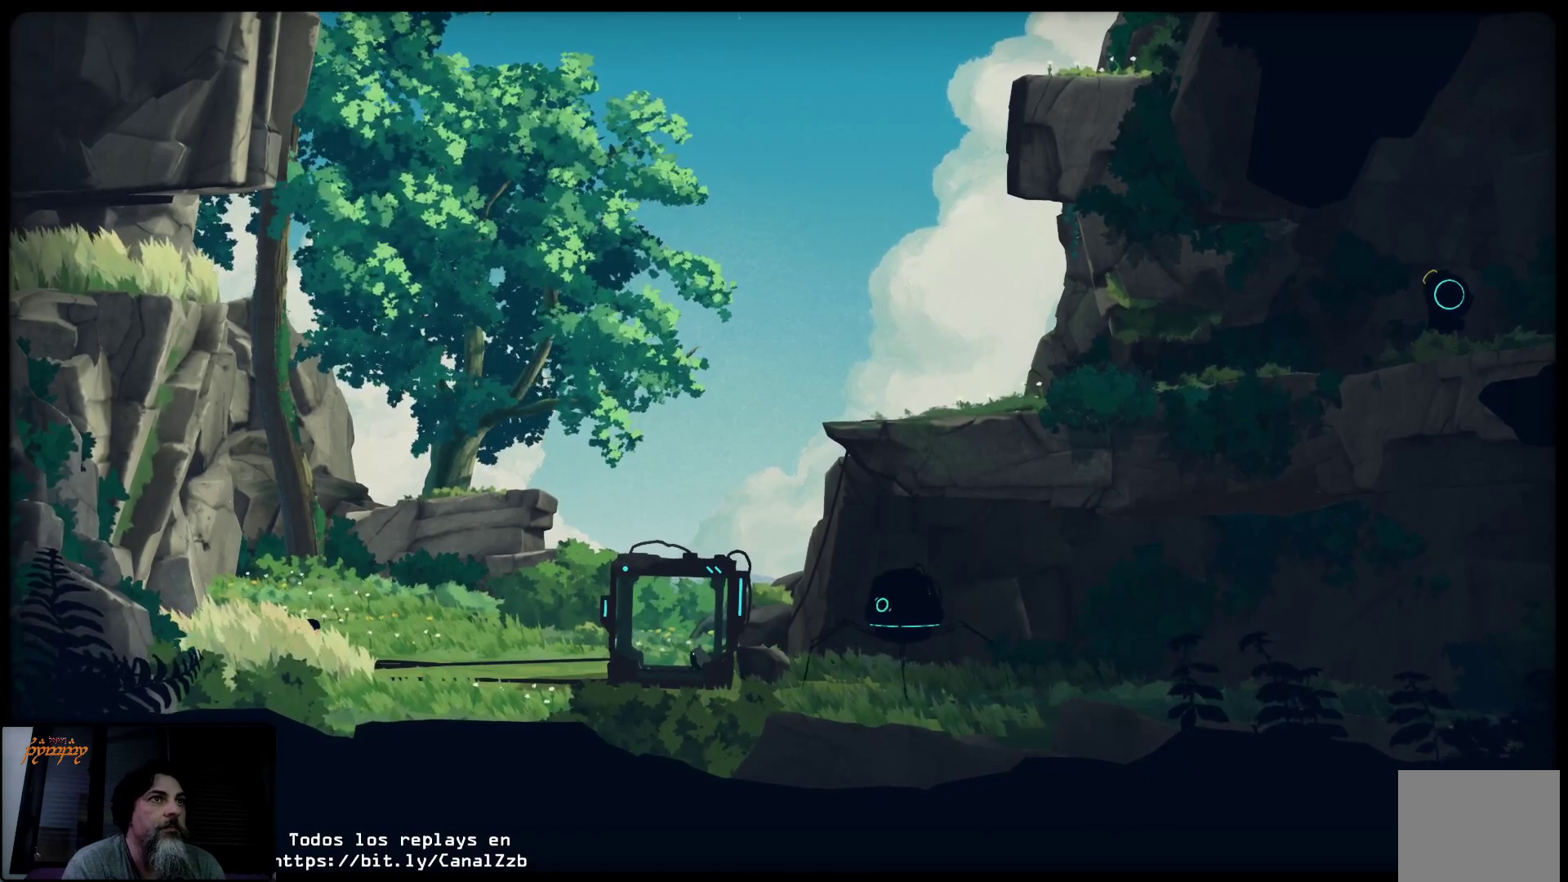
{"buttons": ["L2"], "left_stick": "center", "right_stick": "center", "events": []}
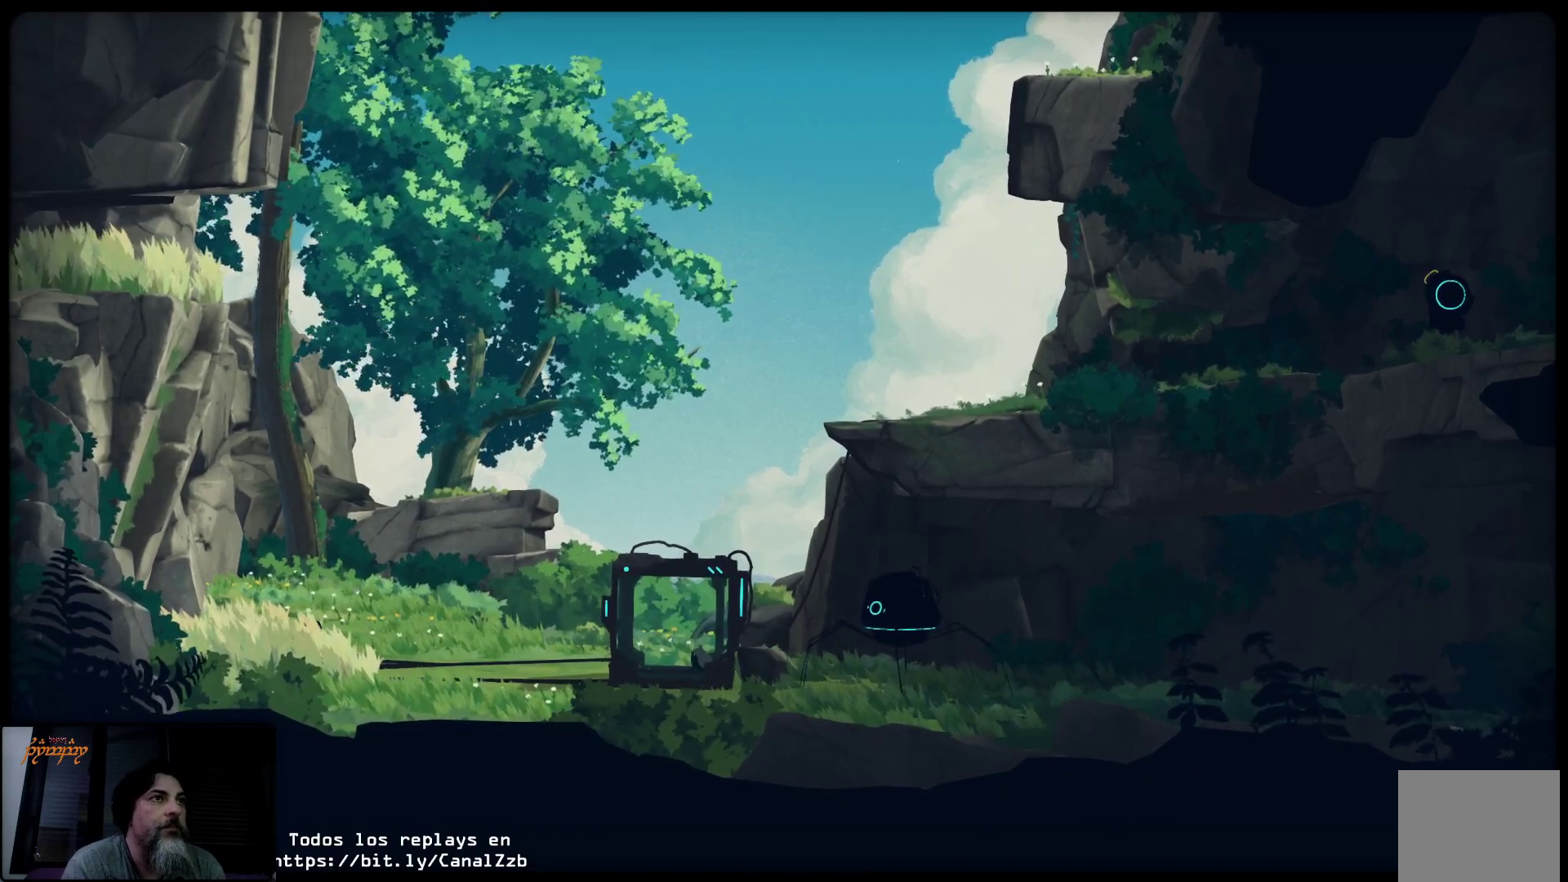
{"buttons": ["L2"], "left_stick": "center", "right_stick": "center", "events": []}
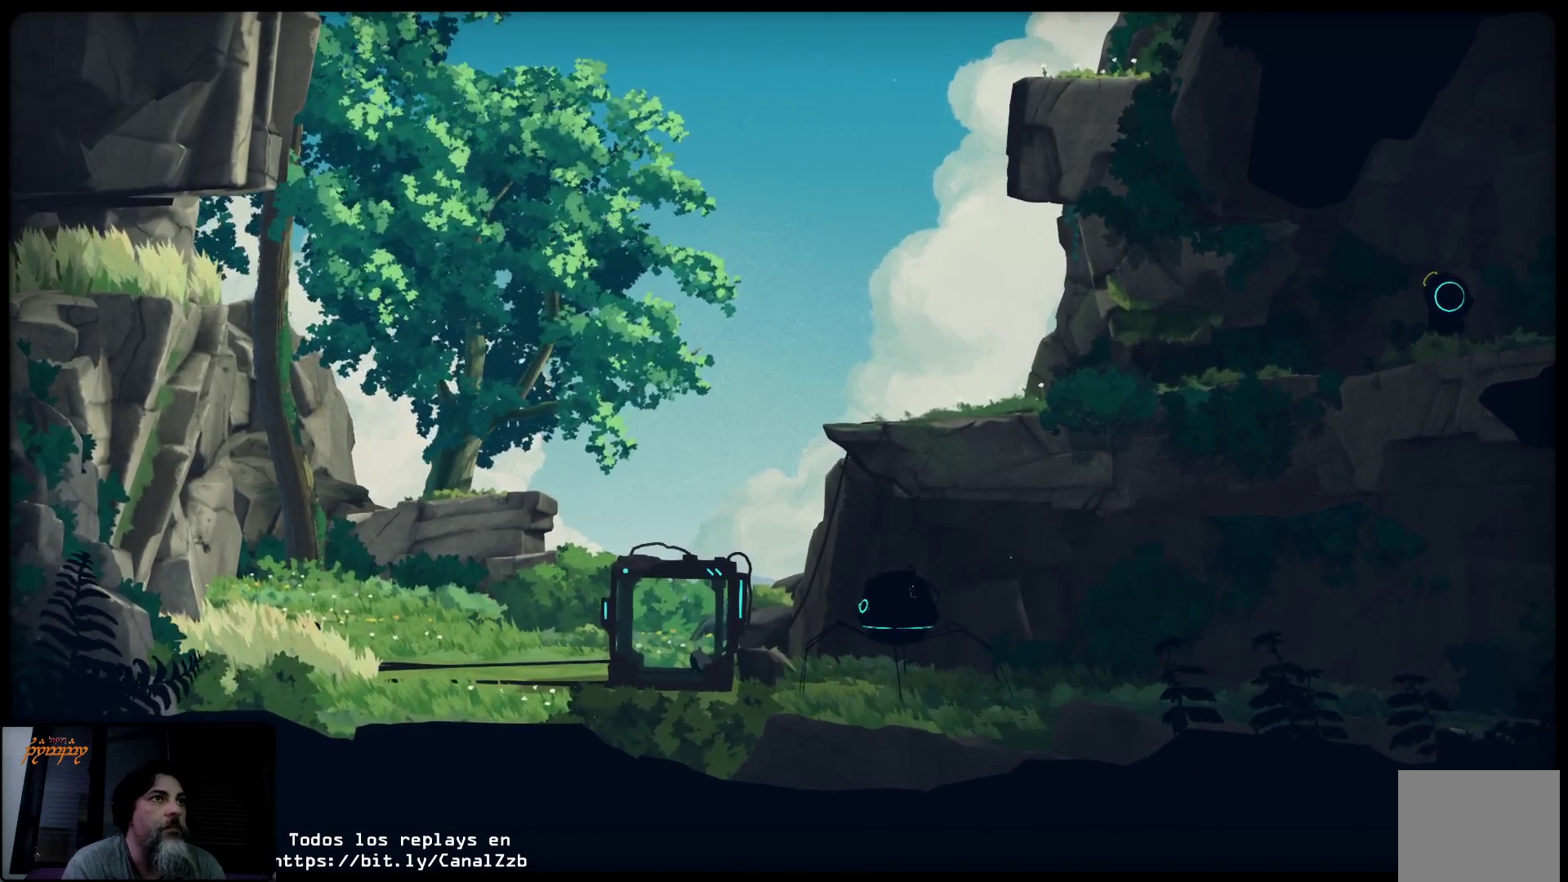
{"buttons": ["L2"], "left_stick": "center", "right_stick": "center", "events": []}
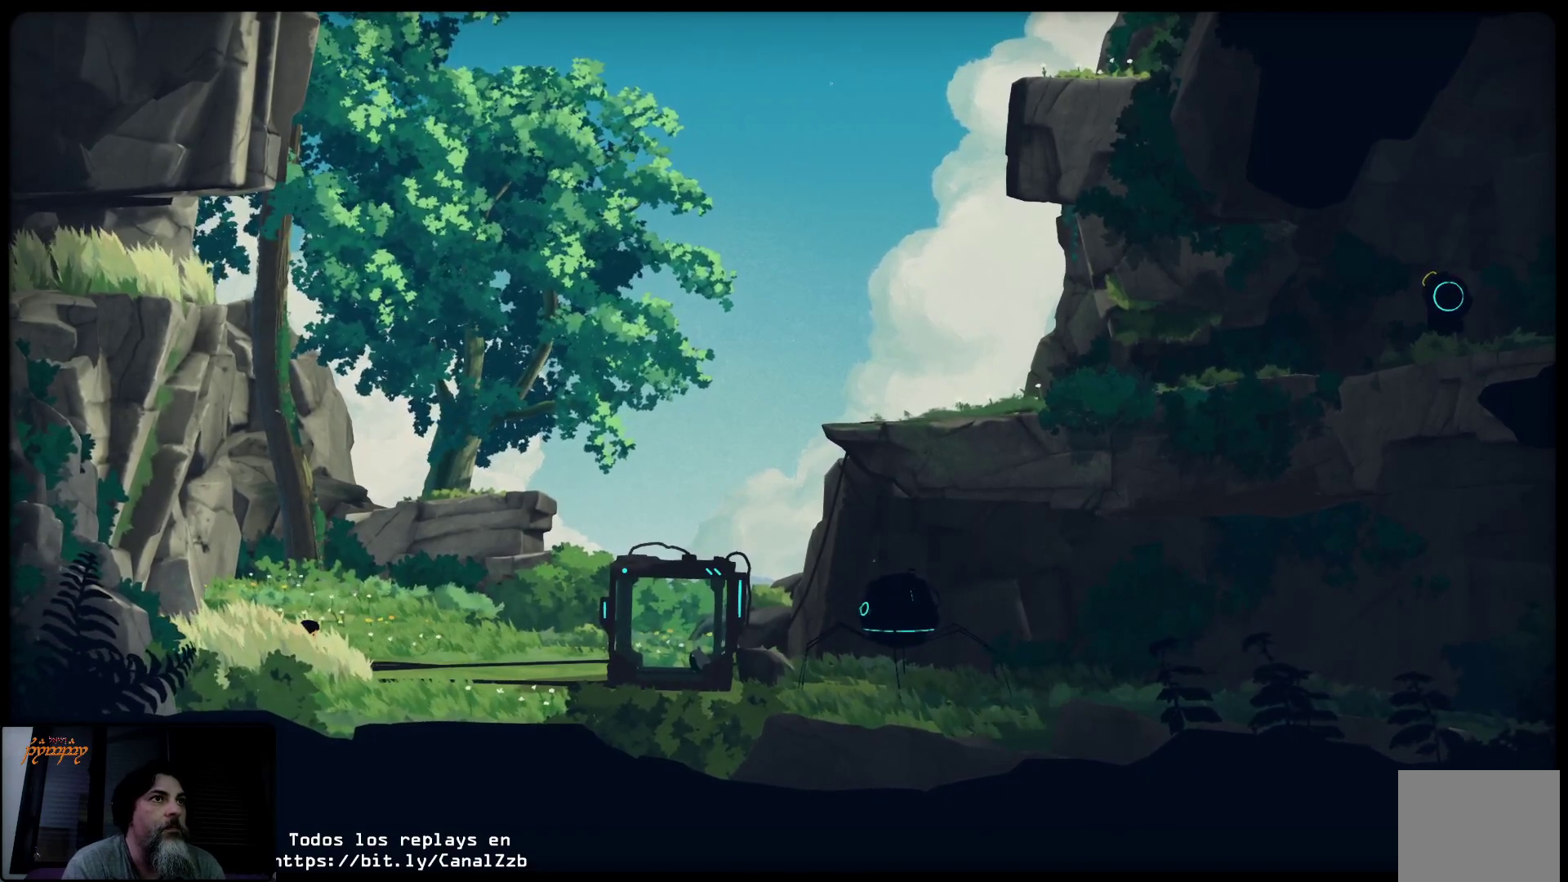
{"buttons": ["L2"], "left_stick": "center", "right_stick": "center", "events": []}
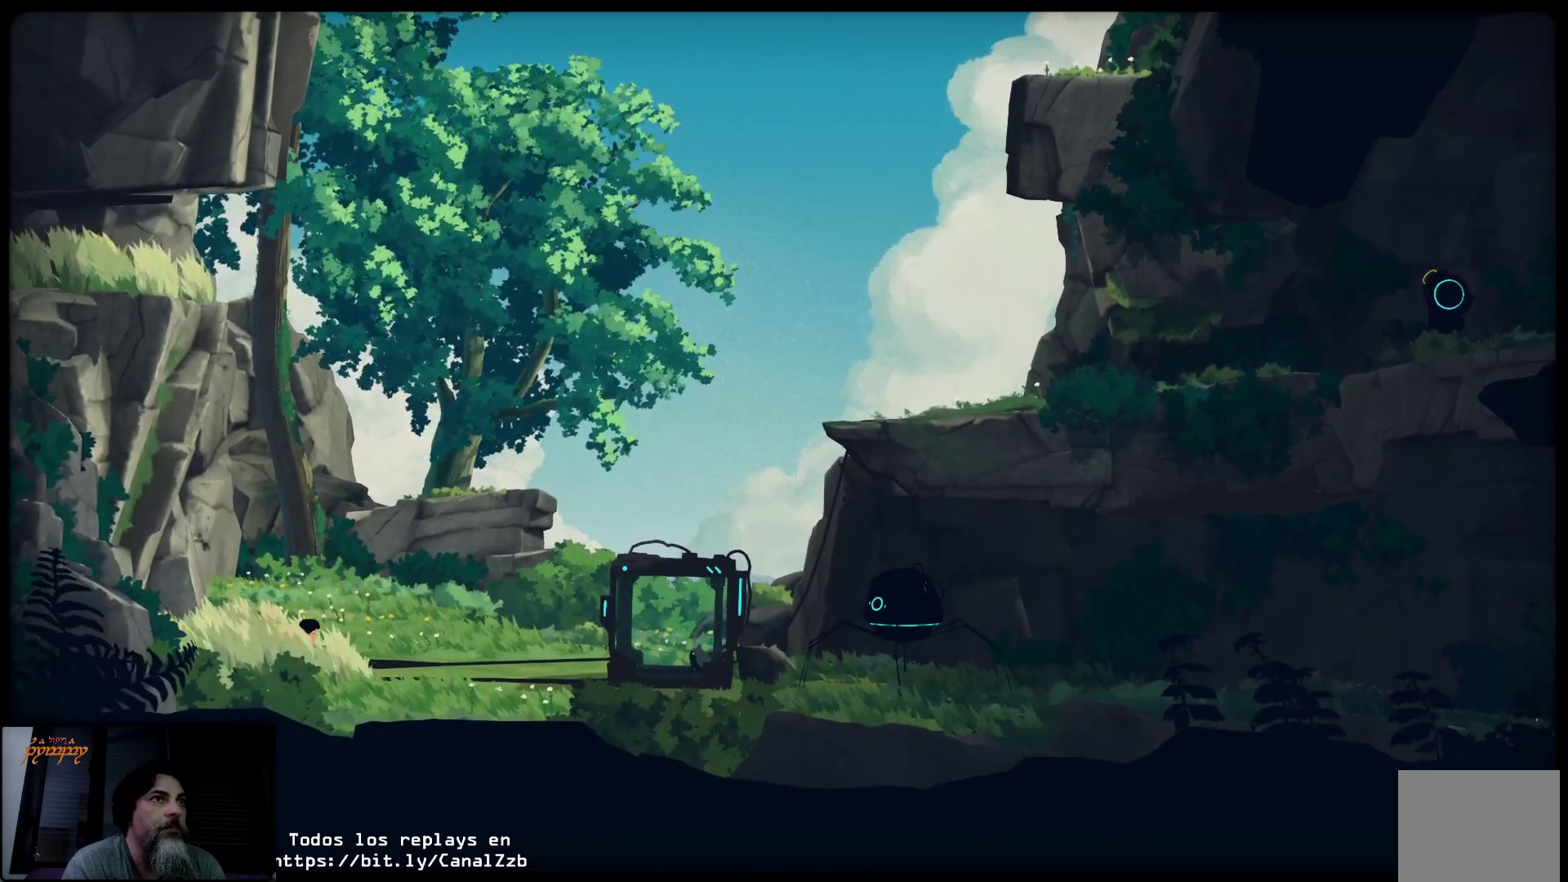
{"buttons": ["L2"], "left_stick": "center", "right_stick": "center", "events": []}
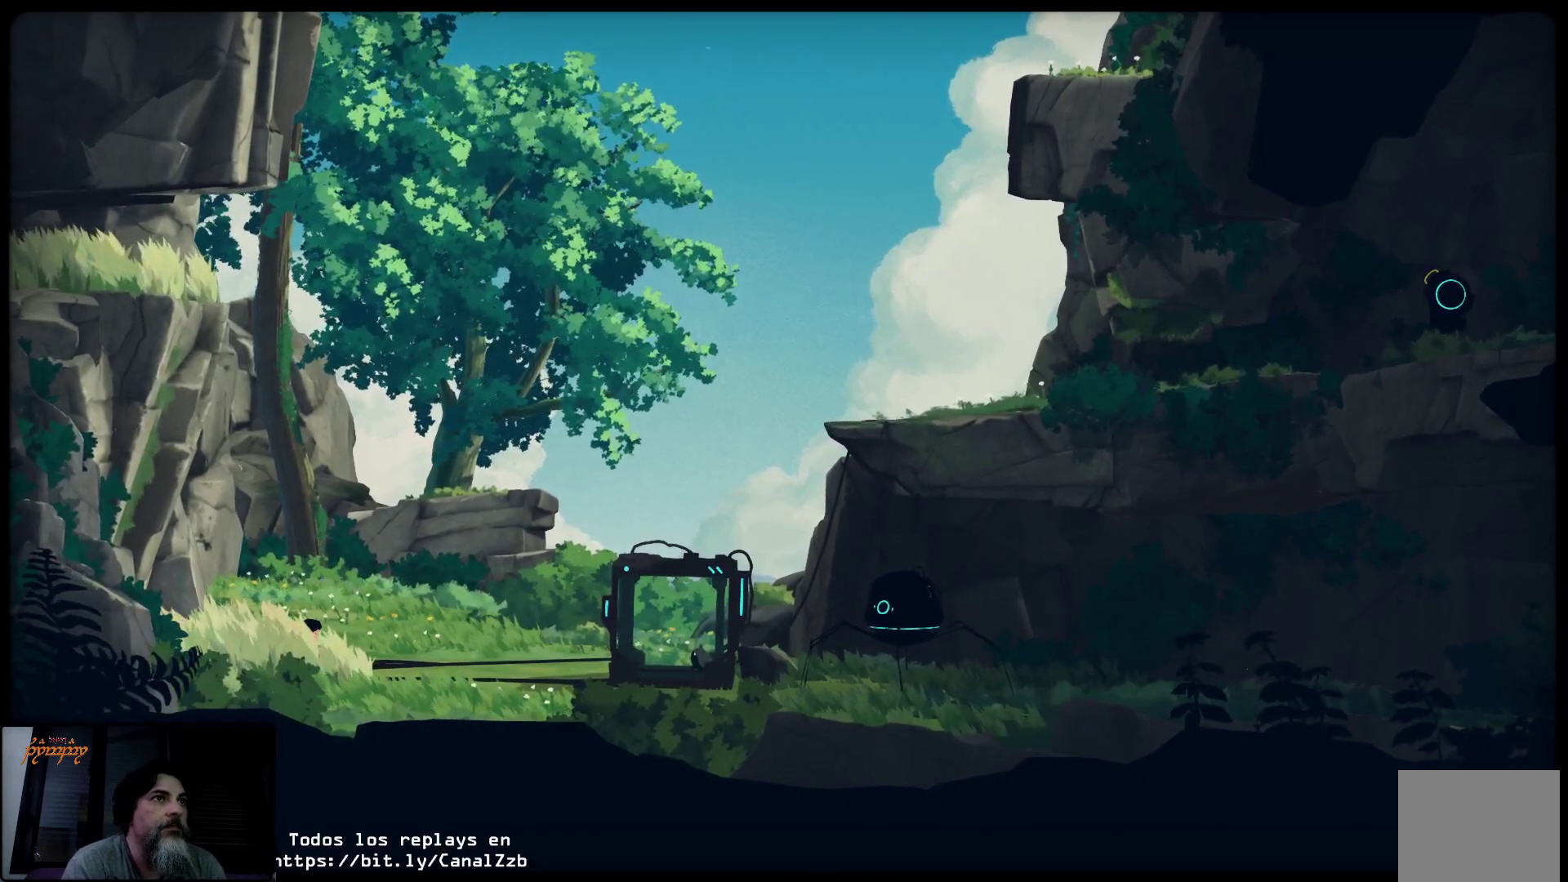
{"buttons": ["L2"], "left_stick": "center", "right_stick": "center", "events": []}
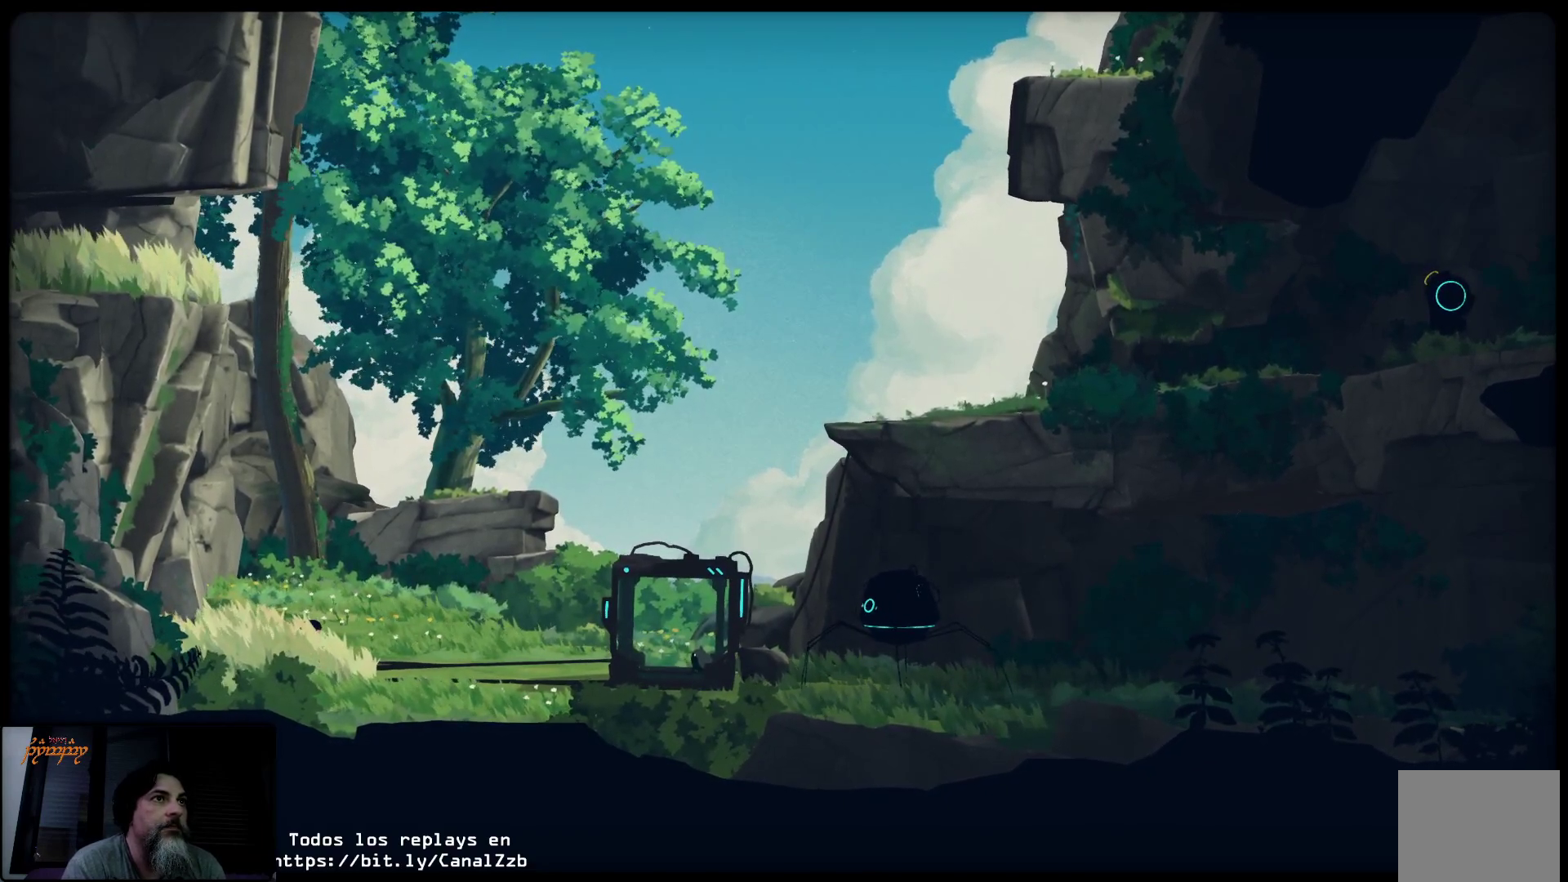
{"buttons": ["L2"], "left_stick": "center", "right_stick": "center", "events": []}
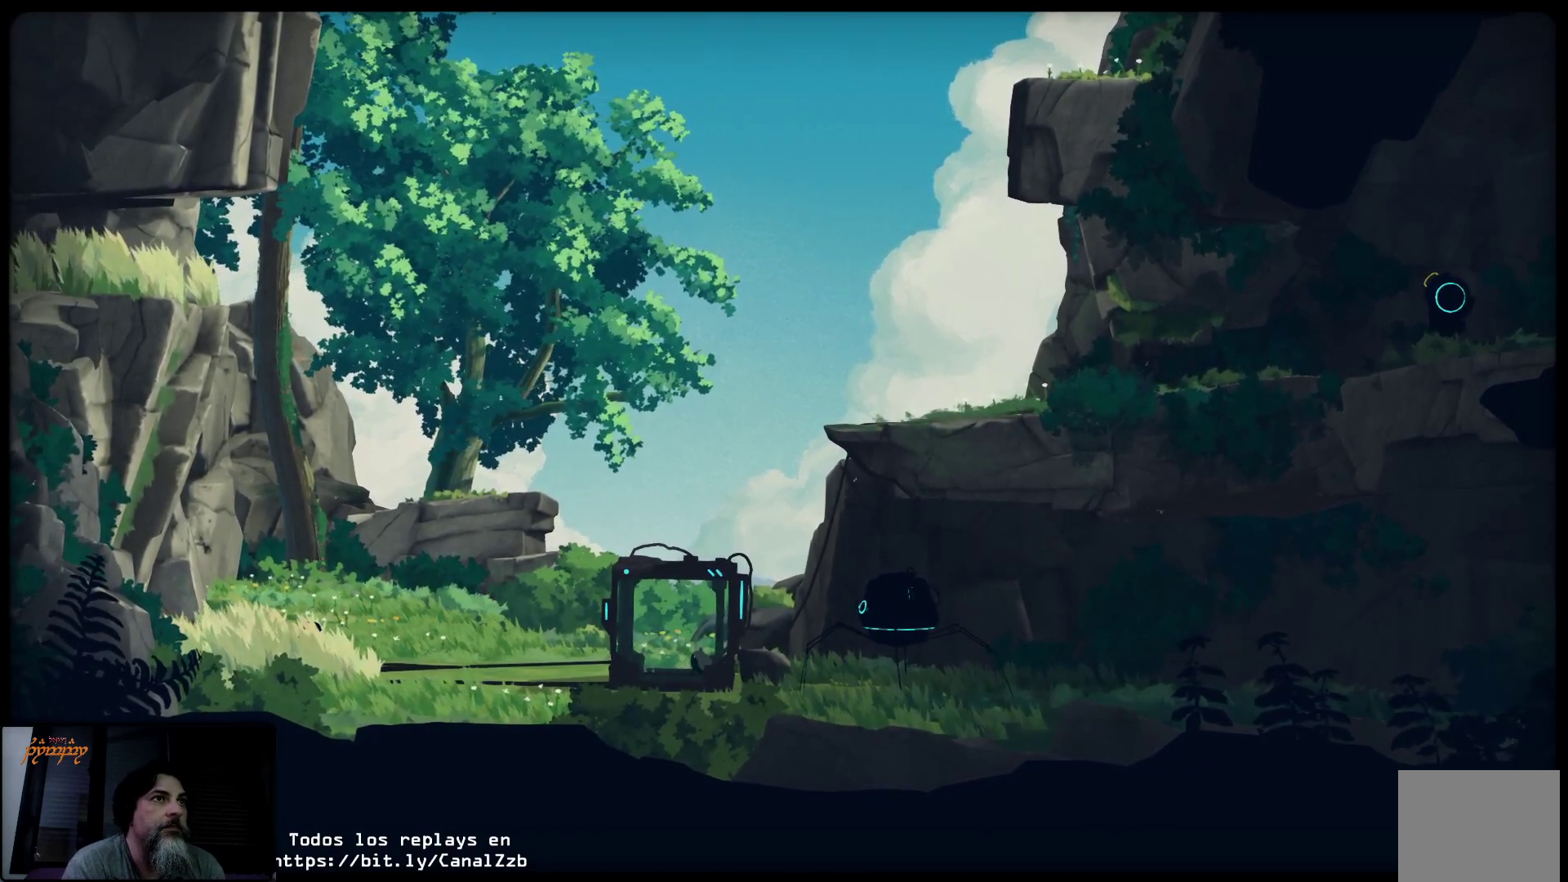
{"buttons": ["L2"], "left_stick": "center", "right_stick": "center", "events": []}
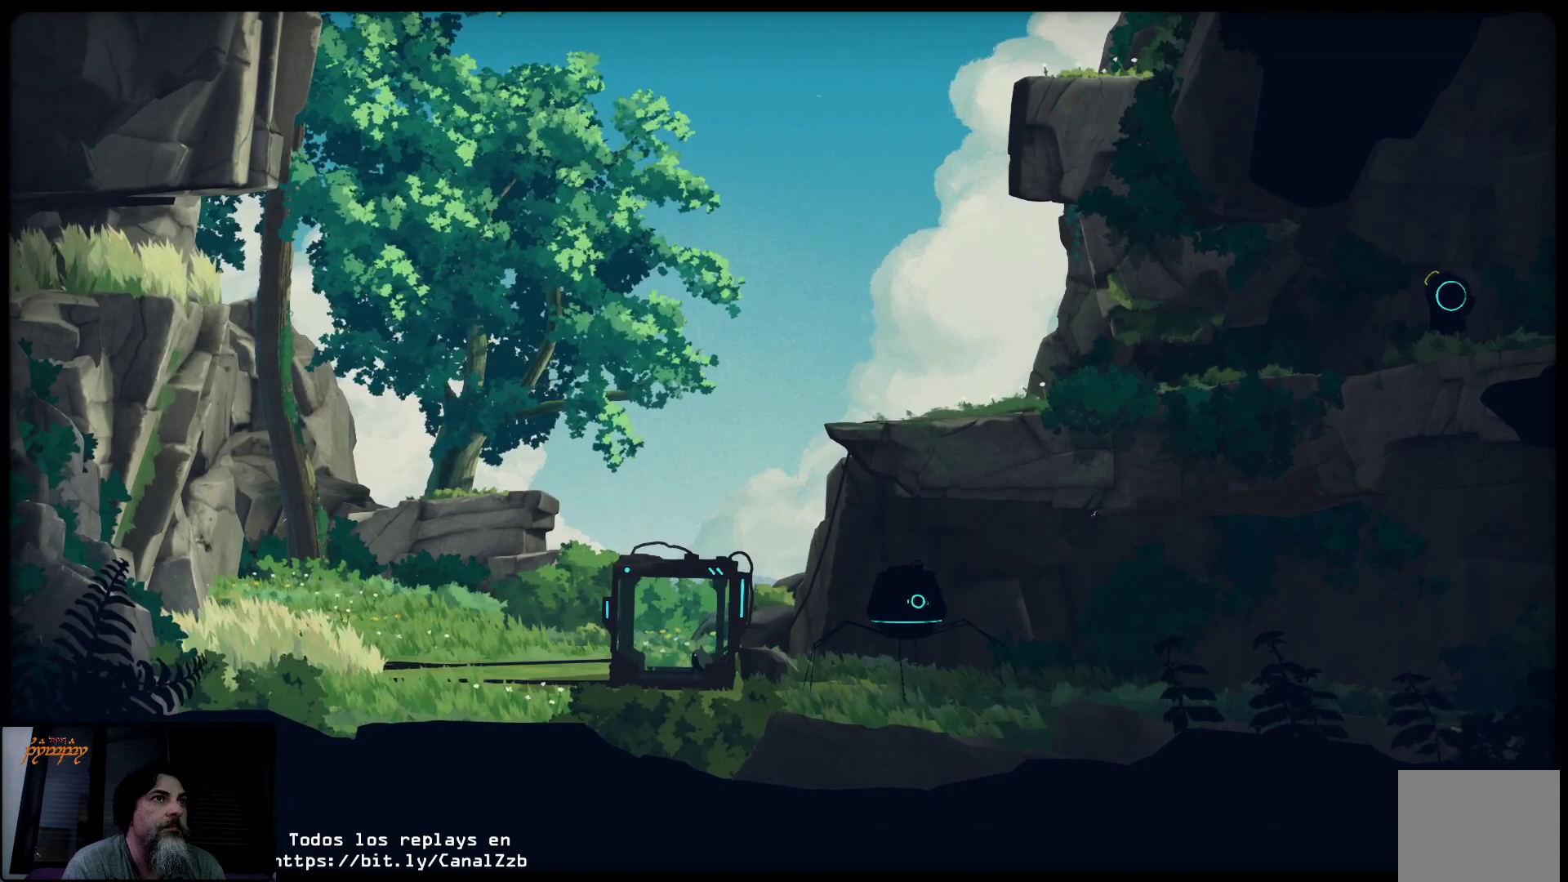
{"buttons": [], "left_stick": "up-right", "right_stick": "center", "events": [[367, "L2", "up"], [367, "left_stick", "right"], [450, "left_stick", "up-right"]]}
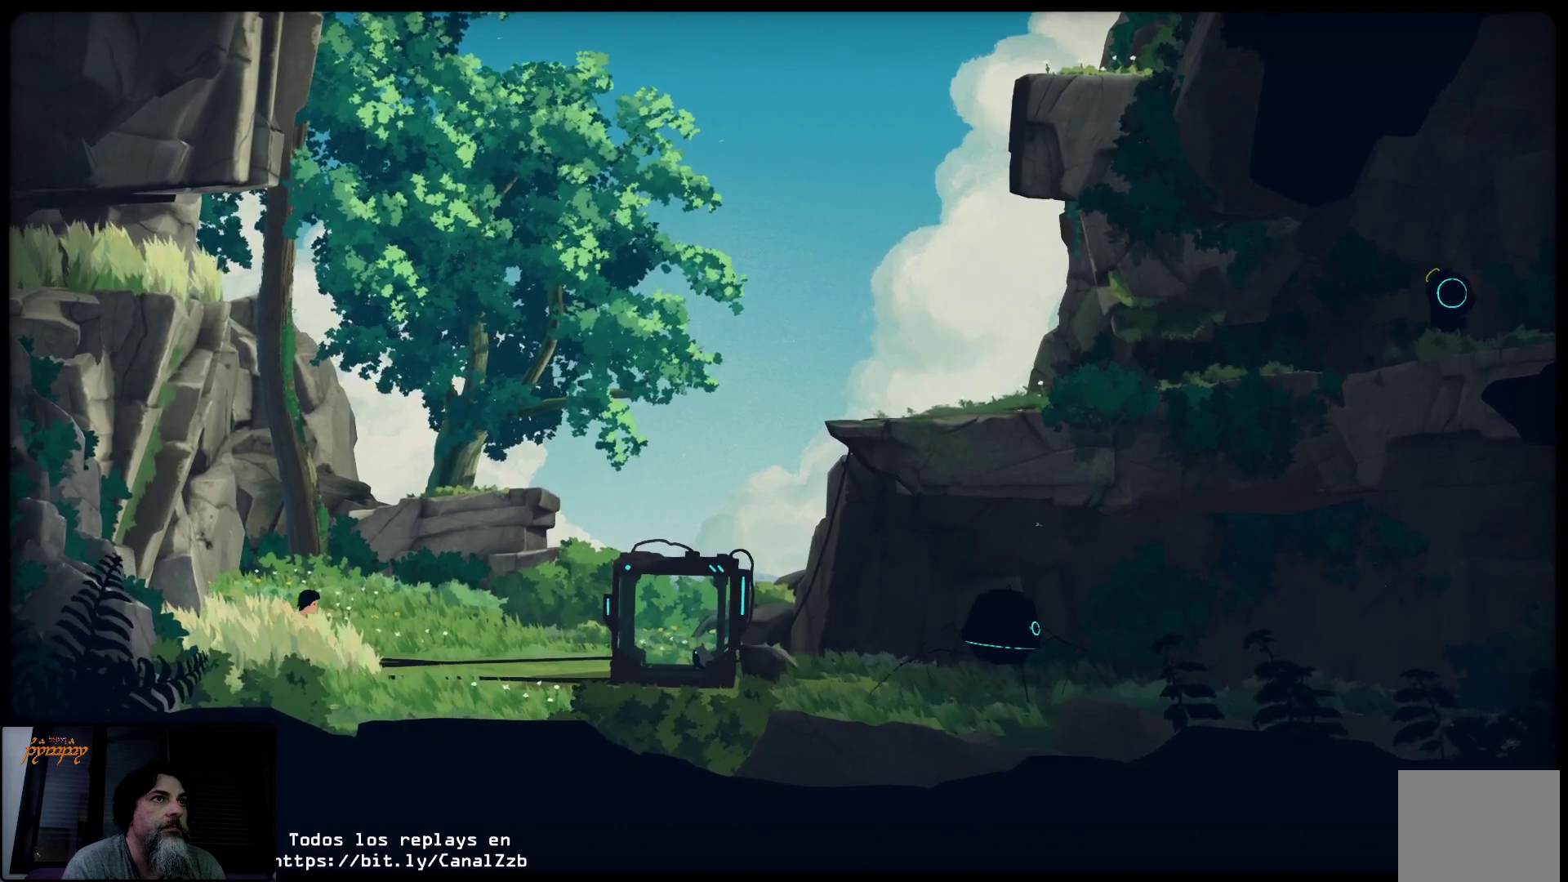
{"buttons": [], "left_stick": "up-right", "right_stick": "center", "events": []}
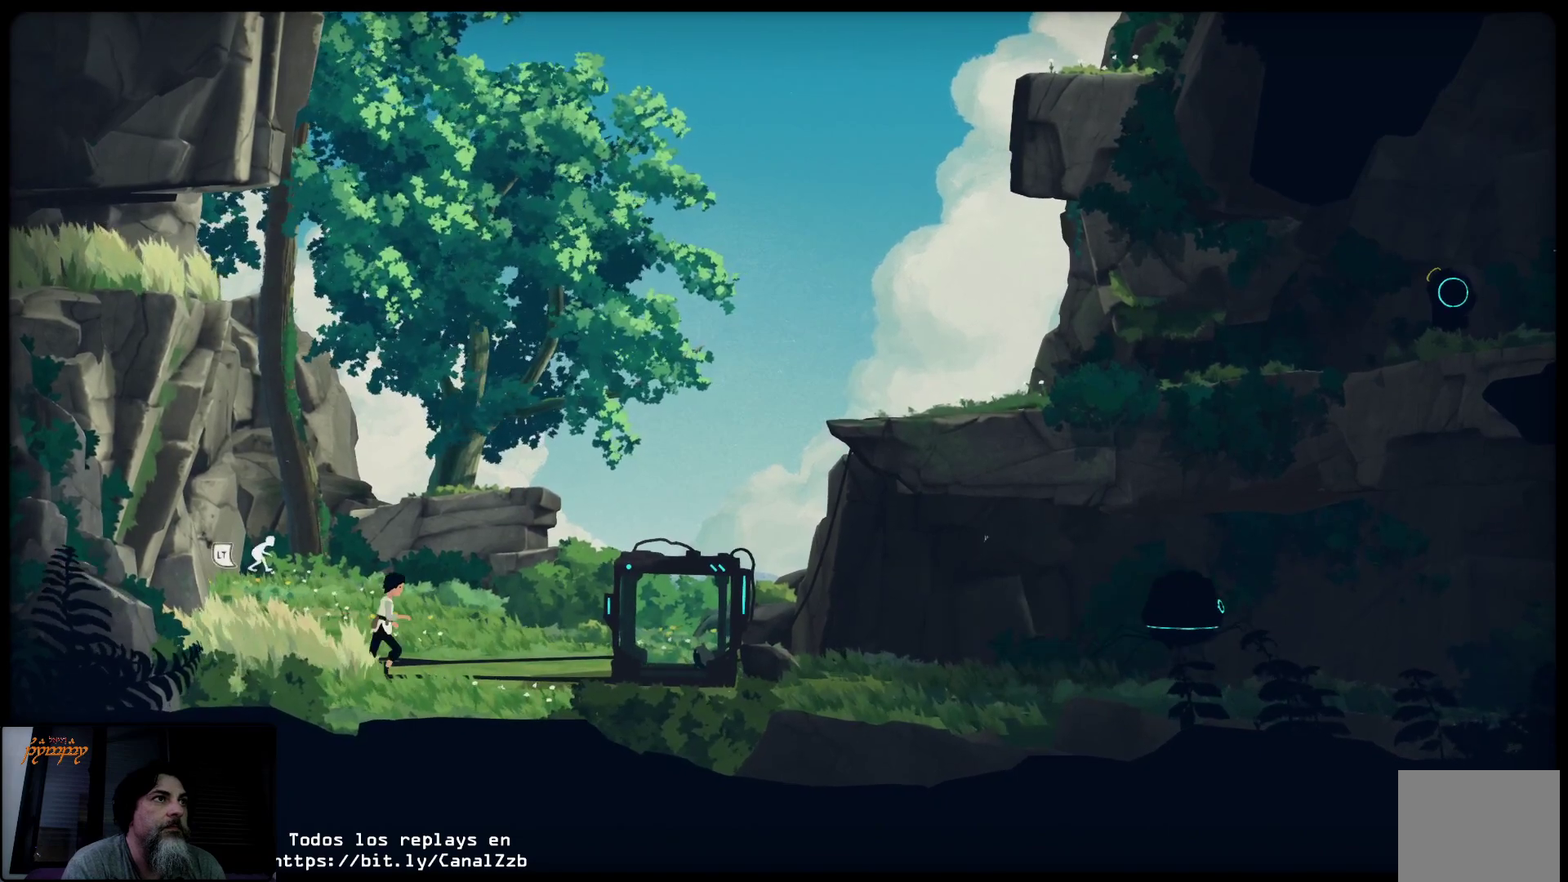
{"buttons": [], "left_stick": "up-right", "right_stick": "center", "events": []}
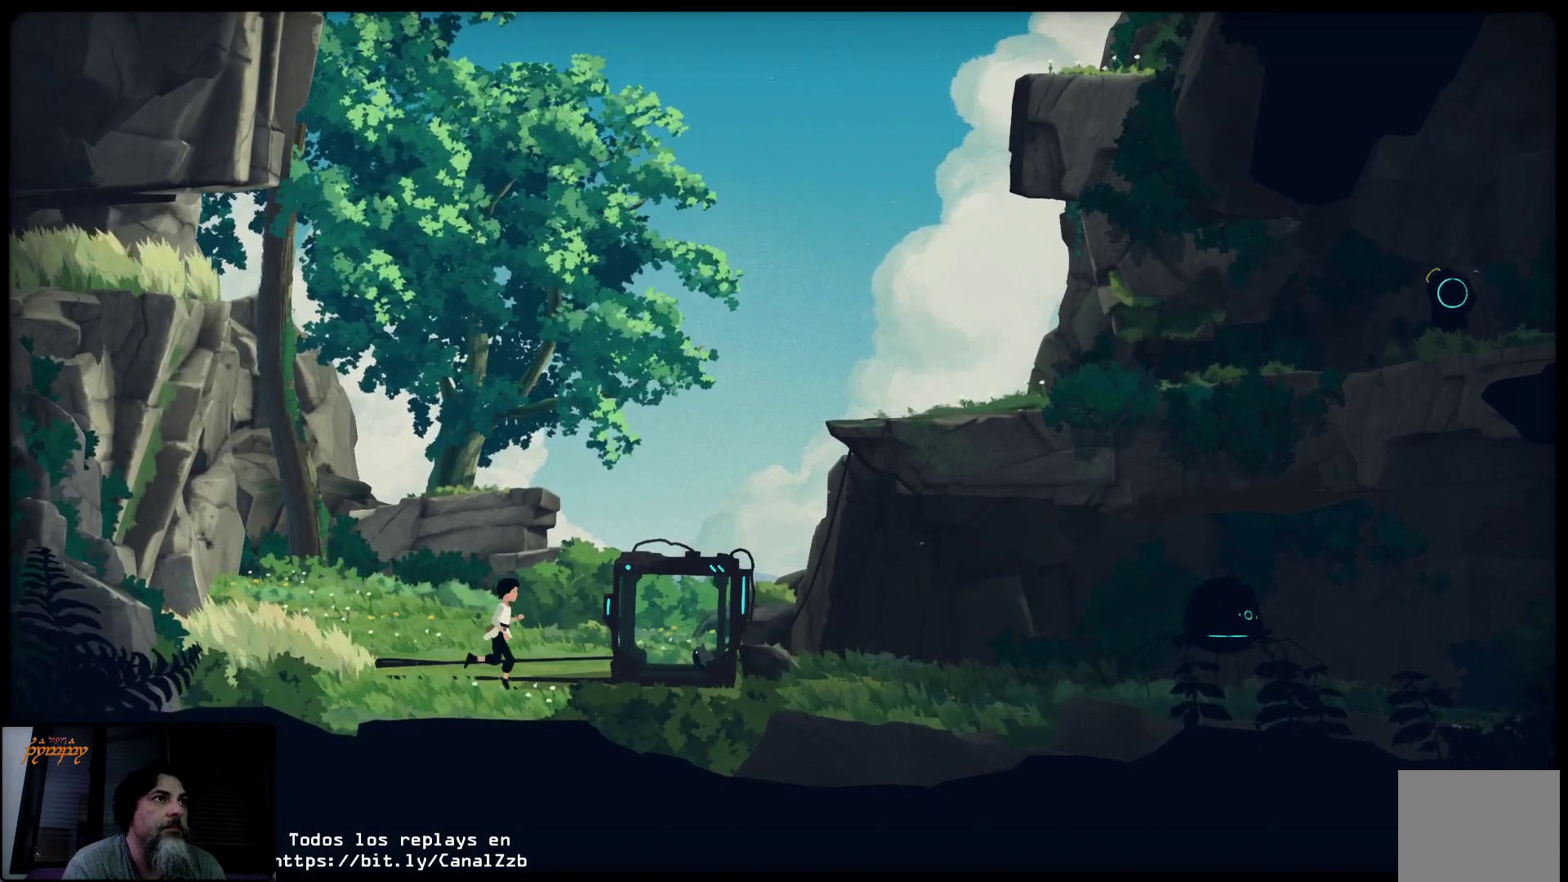
{"buttons": ["A"], "left_stick": "up-right", "right_stick": "center", "events": [[33, "A", "down"]]}
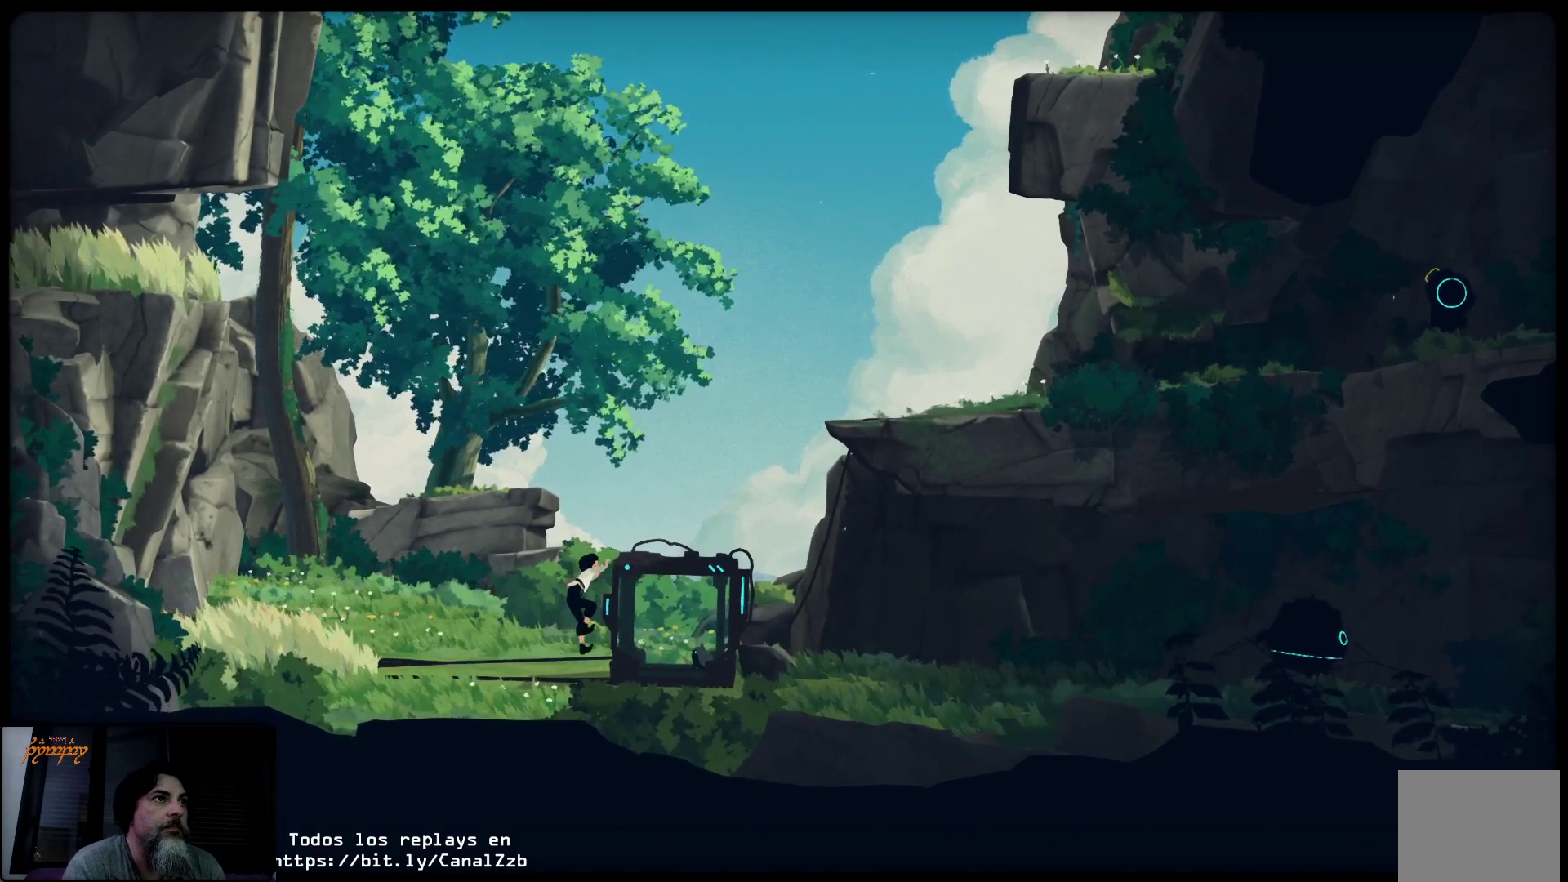
{"buttons": [], "left_stick": "up-right", "right_stick": "center", "events": [[200, "A", "up"]]}
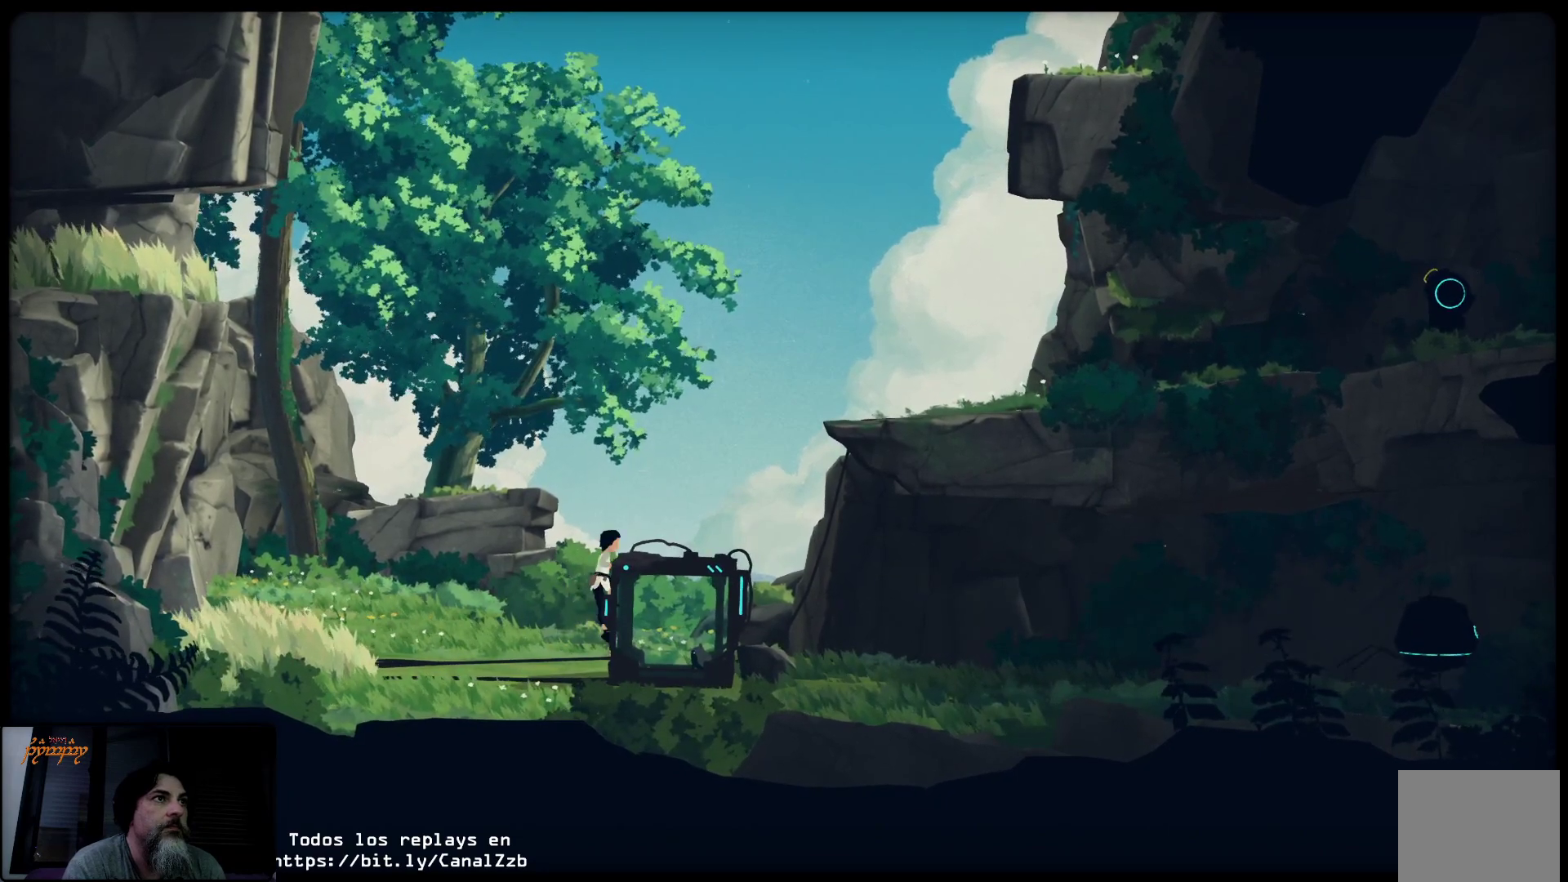
{"buttons": [], "left_stick": "up-right", "right_stick": "center", "events": []}
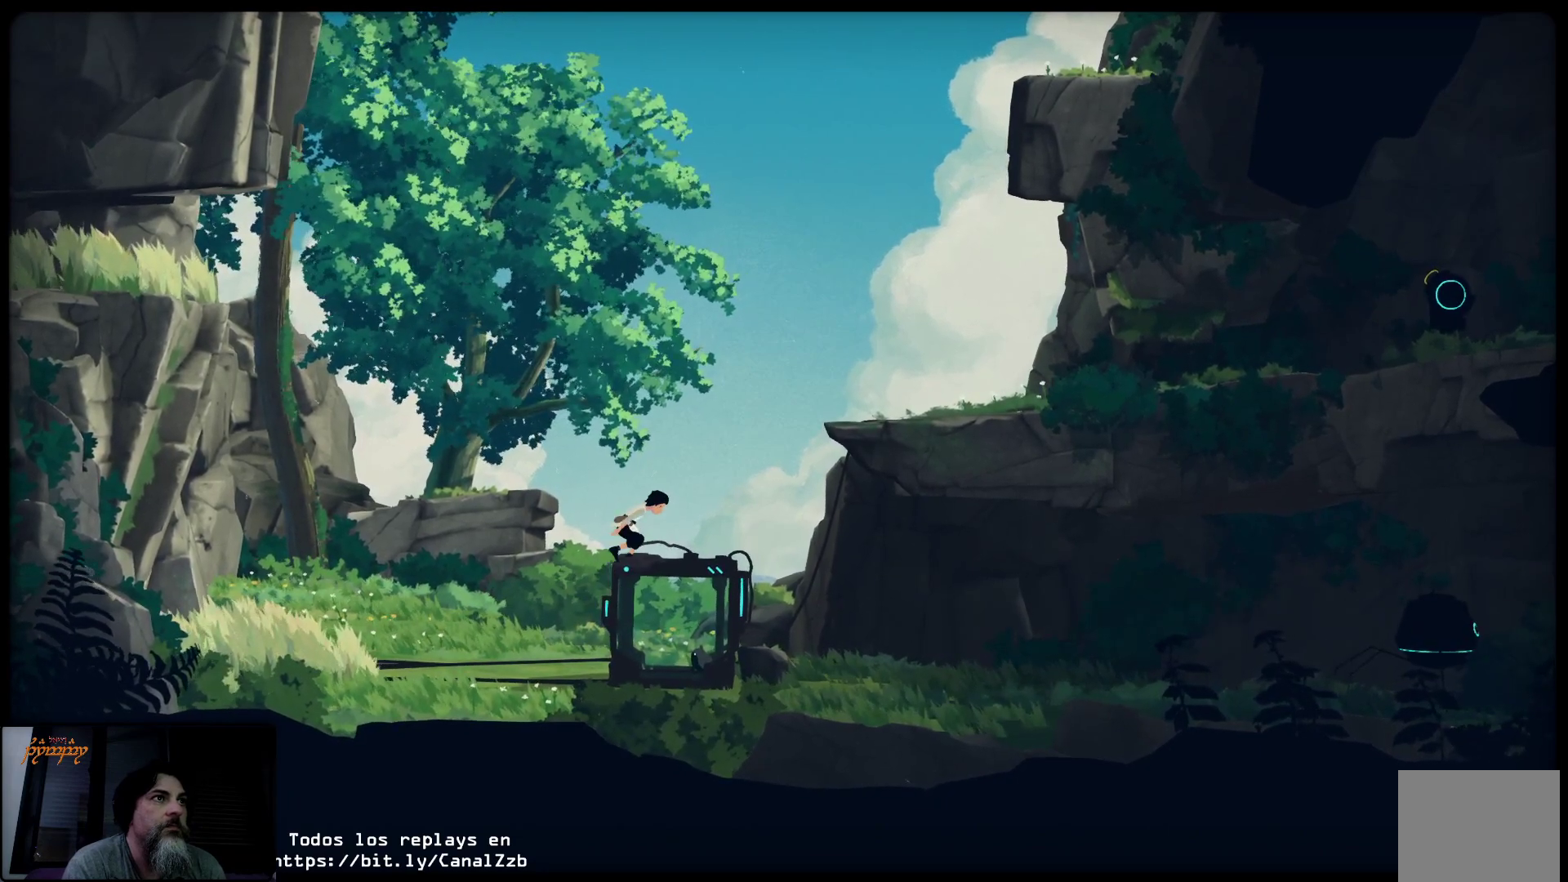
{"buttons": [], "left_stick": "up-right", "right_stick": "center", "events": []}
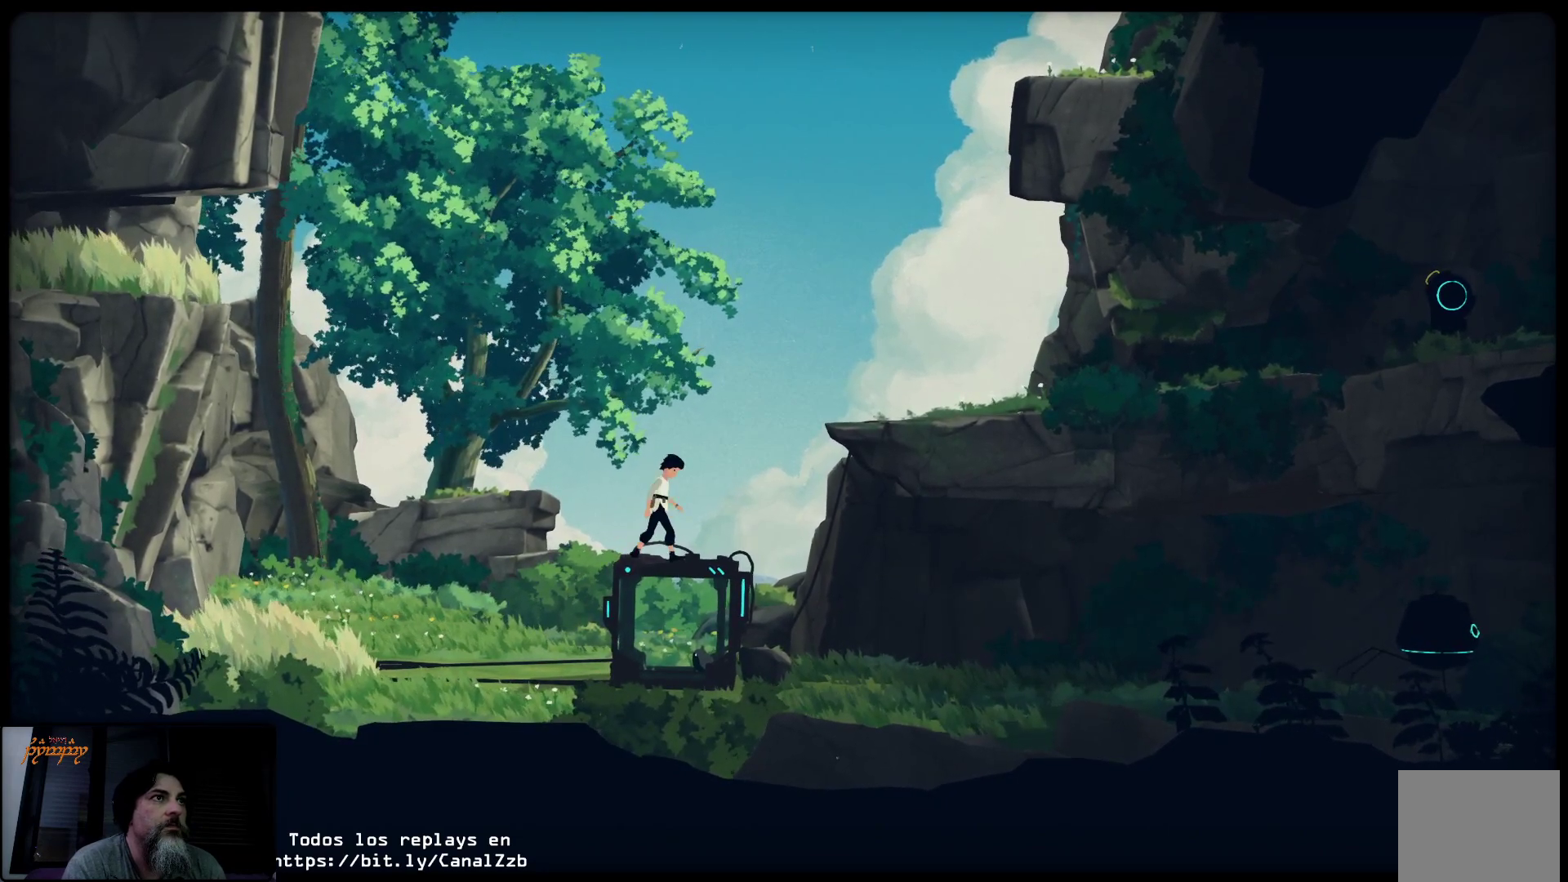
{"buttons": ["A"], "left_stick": "up-right", "right_stick": "center", "events": [[250, "A", "down"]]}
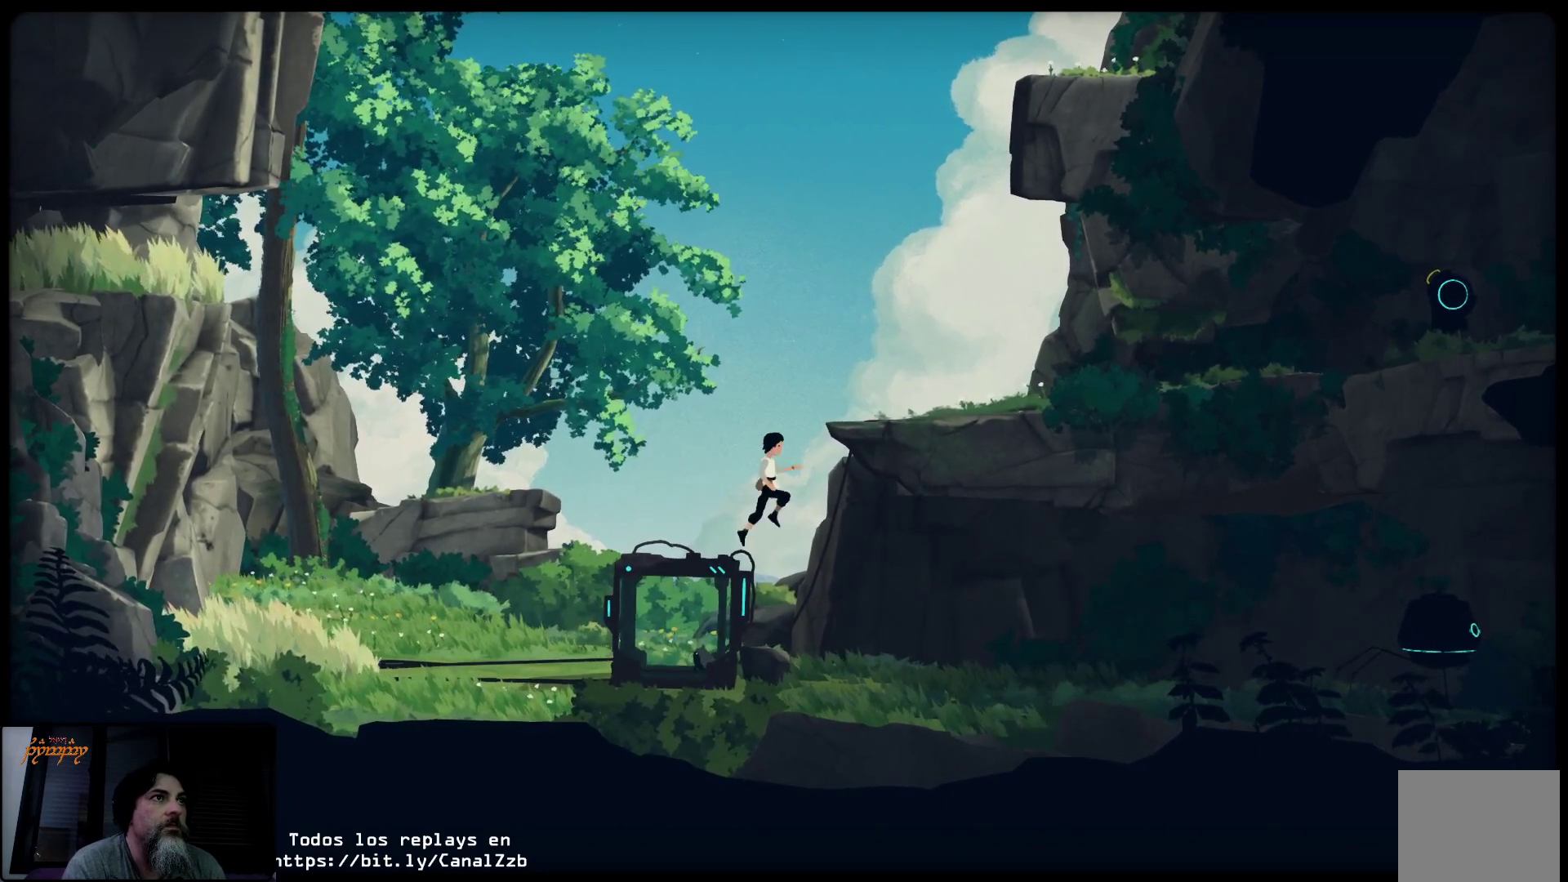
{"buttons": ["A"], "left_stick": "up-right", "right_stick": "center", "events": []}